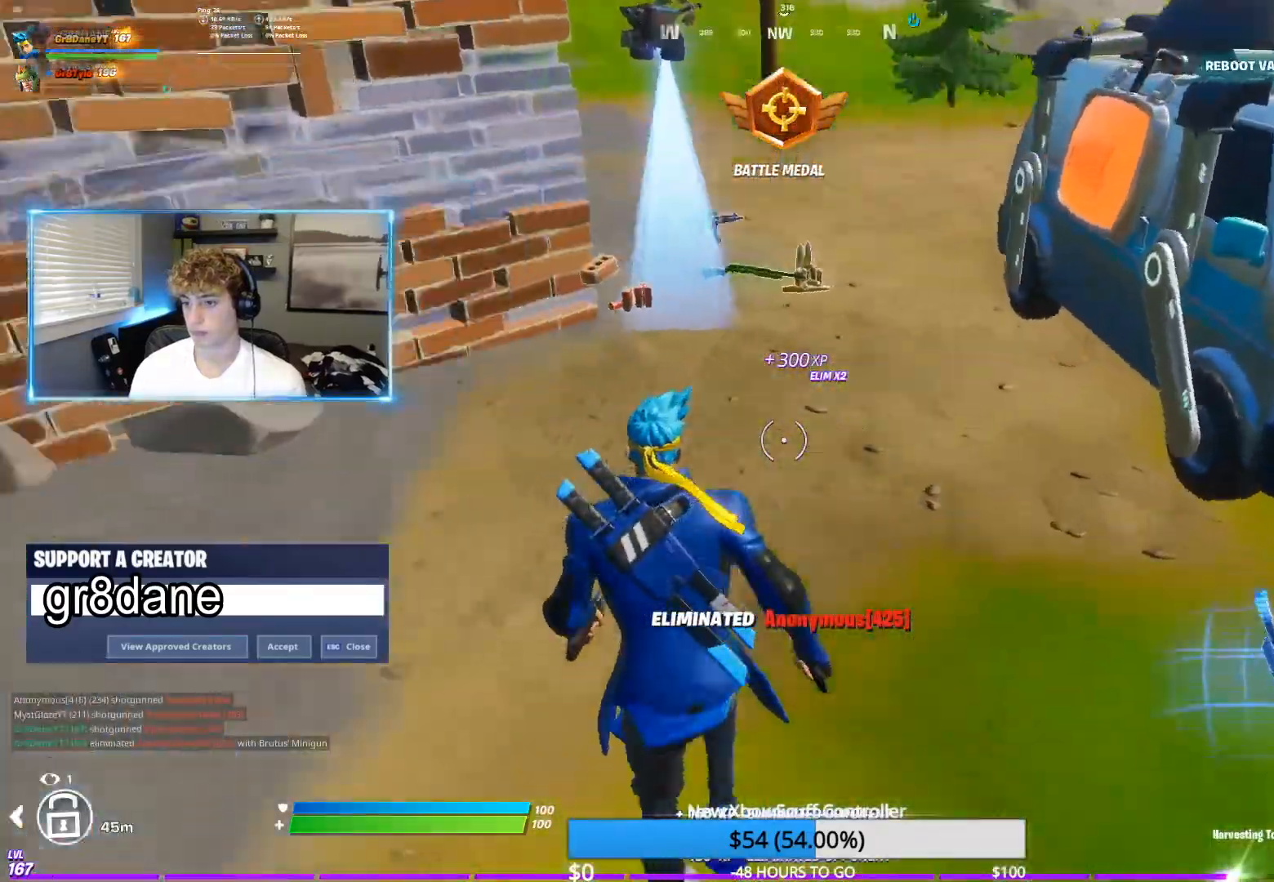
Gameplay with a controller (Xbox layout); each line is a JSON object with the inputs held at the frame after it. "events" lists button and stick changes between this image and that frame as [ms after this image, input, new state], when the widget could be followed in between.
{"buttons": [], "left_stick": "right", "right_stick": "right", "events": [[67, "B", "down"], [67, "right_stick", "center"], [133, "B", "up"], [233, "left_stick", "down-right"], [283, "left_stick", "right"], [300, "R1", "down"], [400, "right_stick", "right"], [433, "R1", "up"]]}
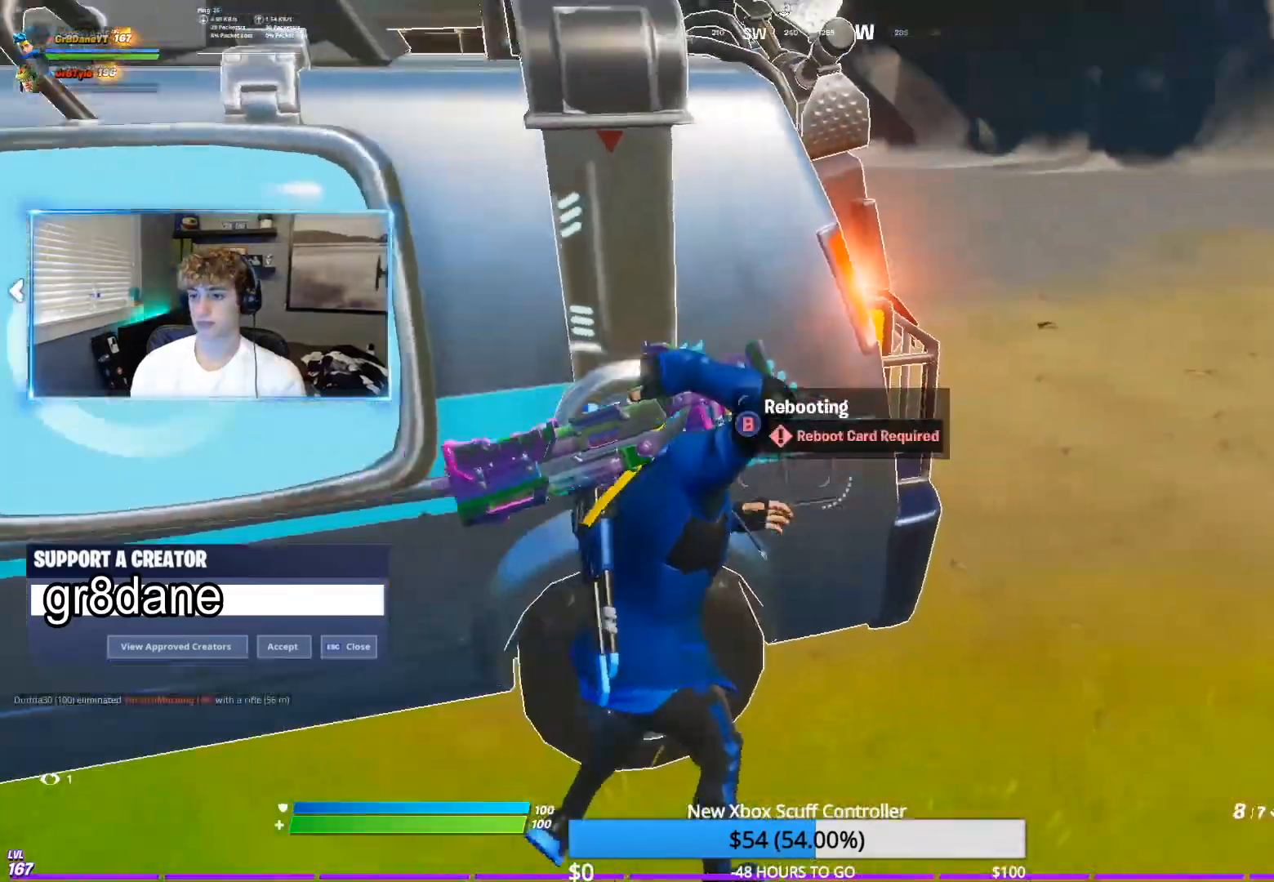
{"buttons": [], "left_stick": "up-right", "right_stick": "left", "events": [[67, "right_stick", "center"], [183, "left_stick", "up-right"], [417, "right_stick", "left"]]}
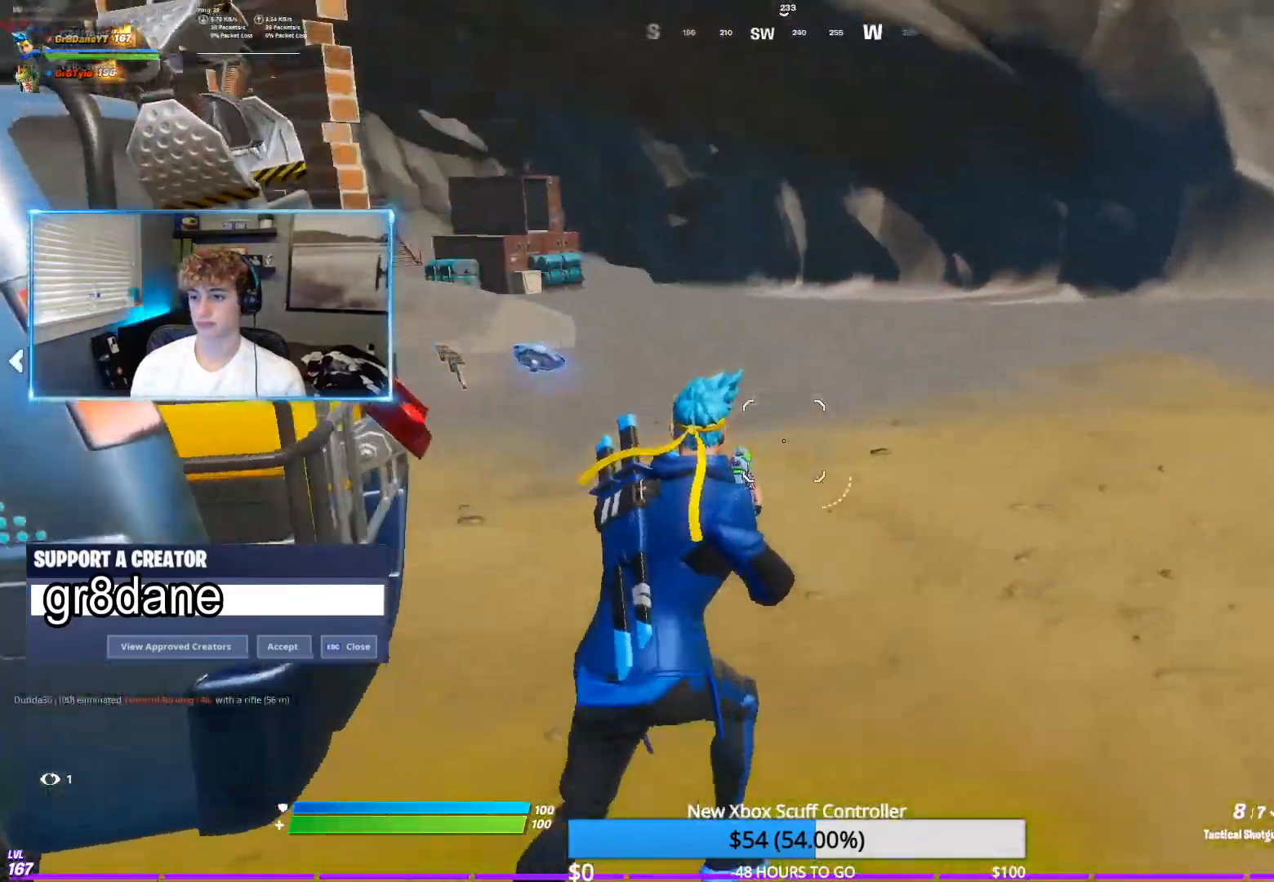
{"buttons": [], "left_stick": "up-right", "right_stick": "left", "events": [[83, "right_stick", "center"], [167, "L1", "down"], [233, "X", "down"], [250, "L1", "up"], [333, "X", "up"], [350, "right_stick", "left"]]}
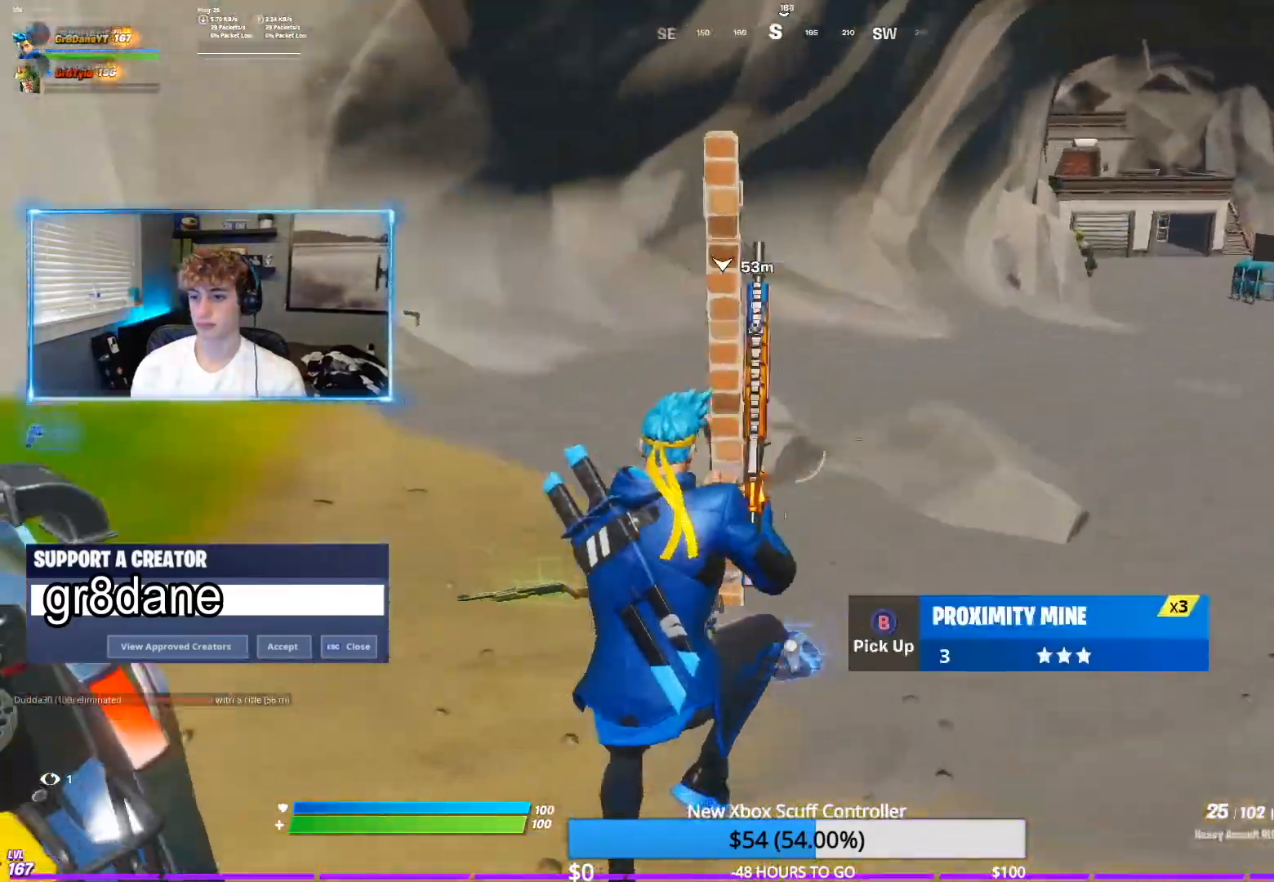
{"buttons": [], "left_stick": "up", "right_stick": "center", "events": [[17, "A", "down"], [17, "right_stick", "center"], [67, "A", "up"], [100, "left_stick", "up"], [183, "A", "down"], [233, "A", "up"], [350, "A", "down"], [450, "A", "up"]]}
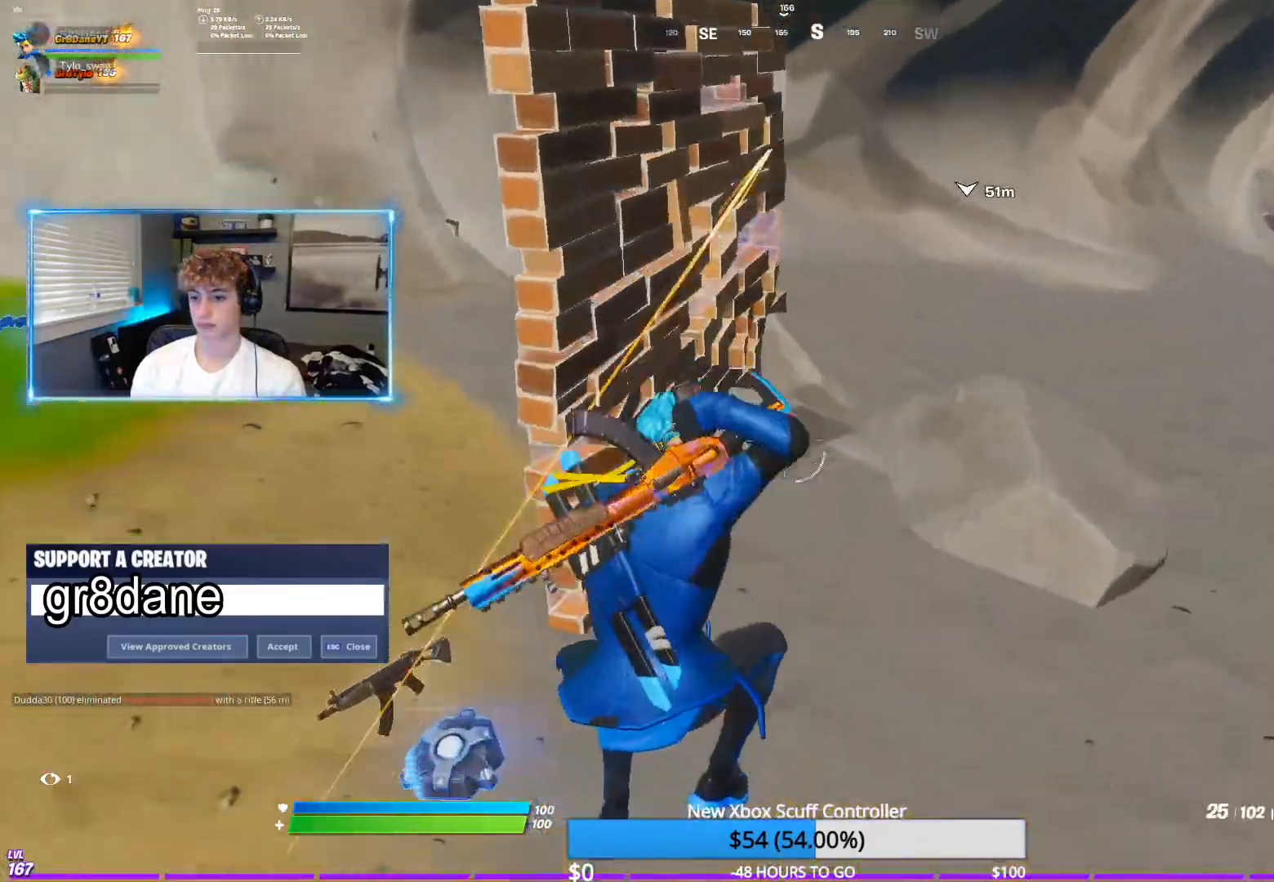
{"buttons": [], "left_stick": "up-right", "right_stick": "left", "events": [[33, "left_stick", "up-right"], [33, "right_stick", "left"], [300, "right_stick", "up"], [350, "R1", "down"], [433, "right_stick", "left"], [483, "R1", "up"]]}
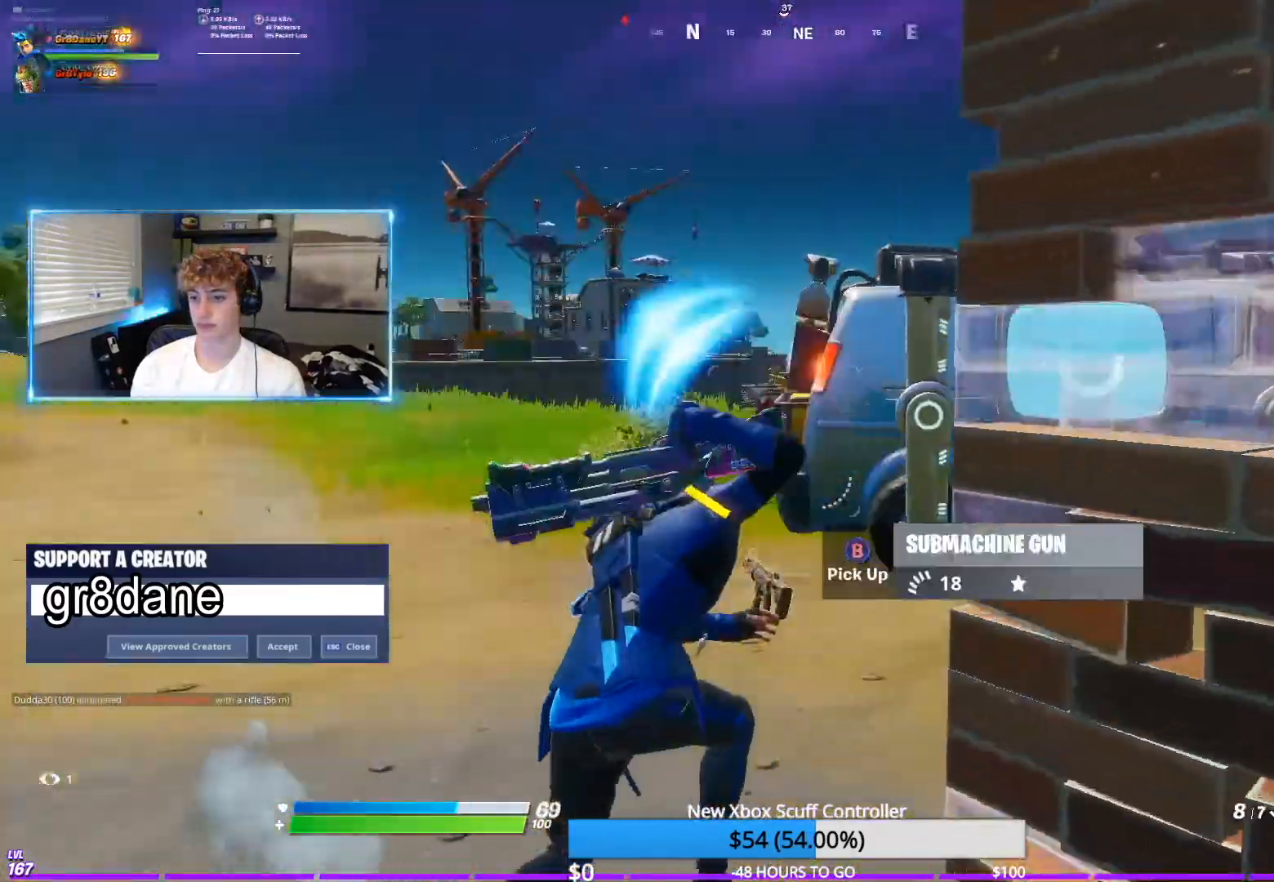
{"buttons": ["Y"], "left_stick": "up-right", "right_stick": "right", "events": [[83, "X", "down"], [150, "X", "up"], [167, "right_stick", "center"], [267, "Y", "down"], [283, "right_stick", "left"], [350, "R2", "down"], [367, "Y", "up"], [417, "right_stick", "right"], [450, "R2", "up"], [500, "Y", "down"]]}
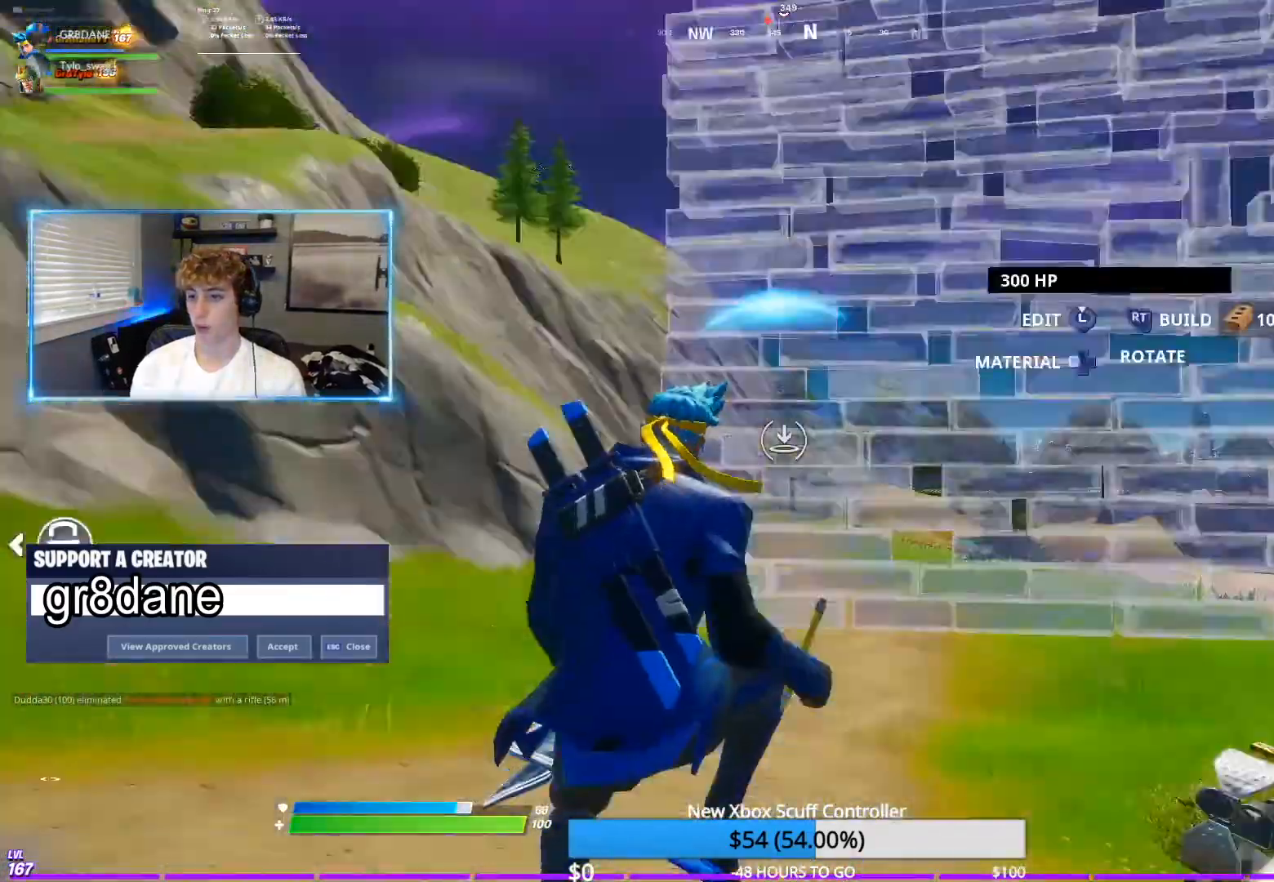
{"buttons": [], "left_stick": "left", "right_stick": "center", "events": [[17, "right_stick", "center"], [50, "left_stick", "left"], [67, "right_stick", "left"], [100, "Y", "up"], [167, "R2", "down"], [217, "right_stick", "center"], [350, "R2", "up"]]}
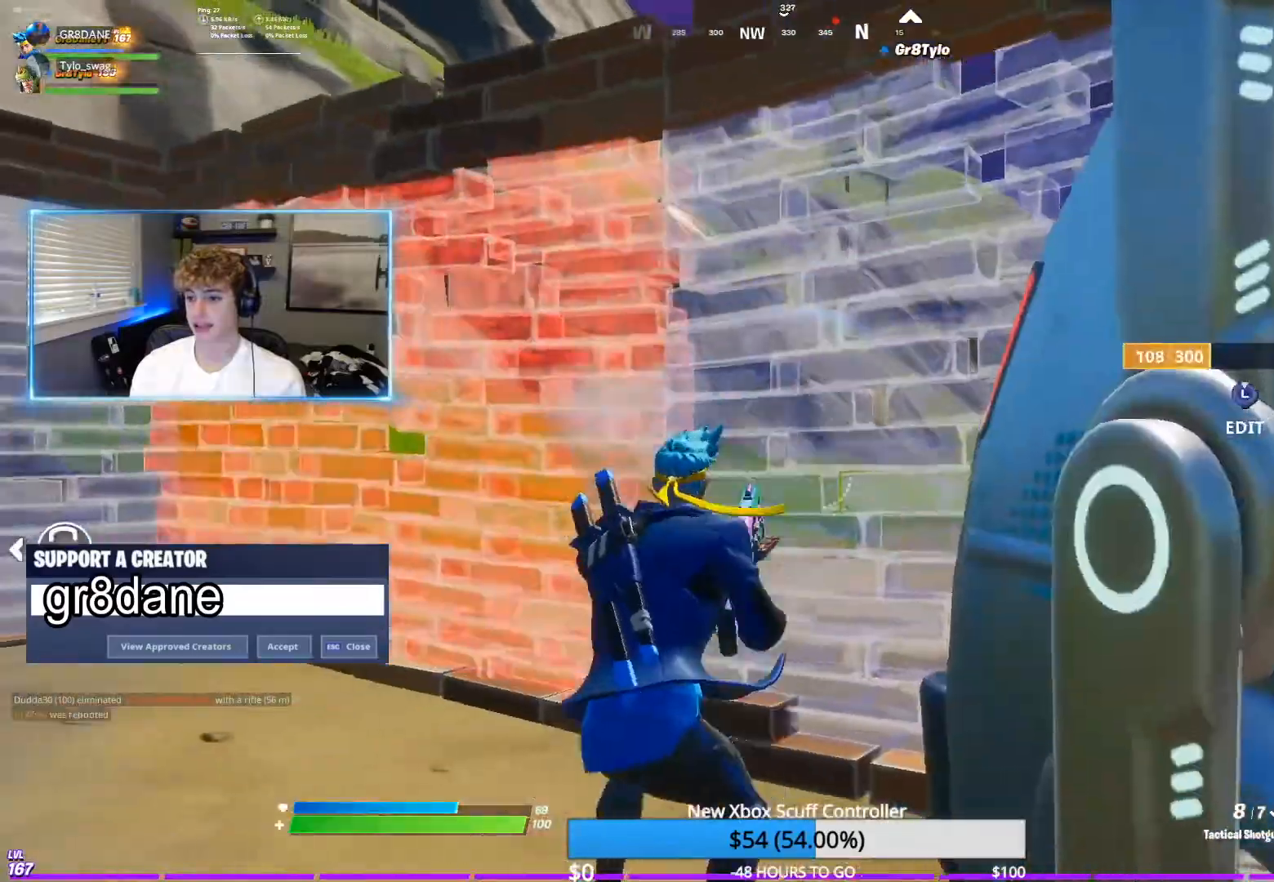
{"buttons": ["Y", "L2"], "left_stick": "up-left", "right_stick": "center", "events": [[217, "X", "down"], [283, "X", "up"], [317, "right_stick", "down"], [400, "Y", "down"], [400, "left_stick", "up-left"], [483, "L2", "down"], [483, "right_stick", "center"]]}
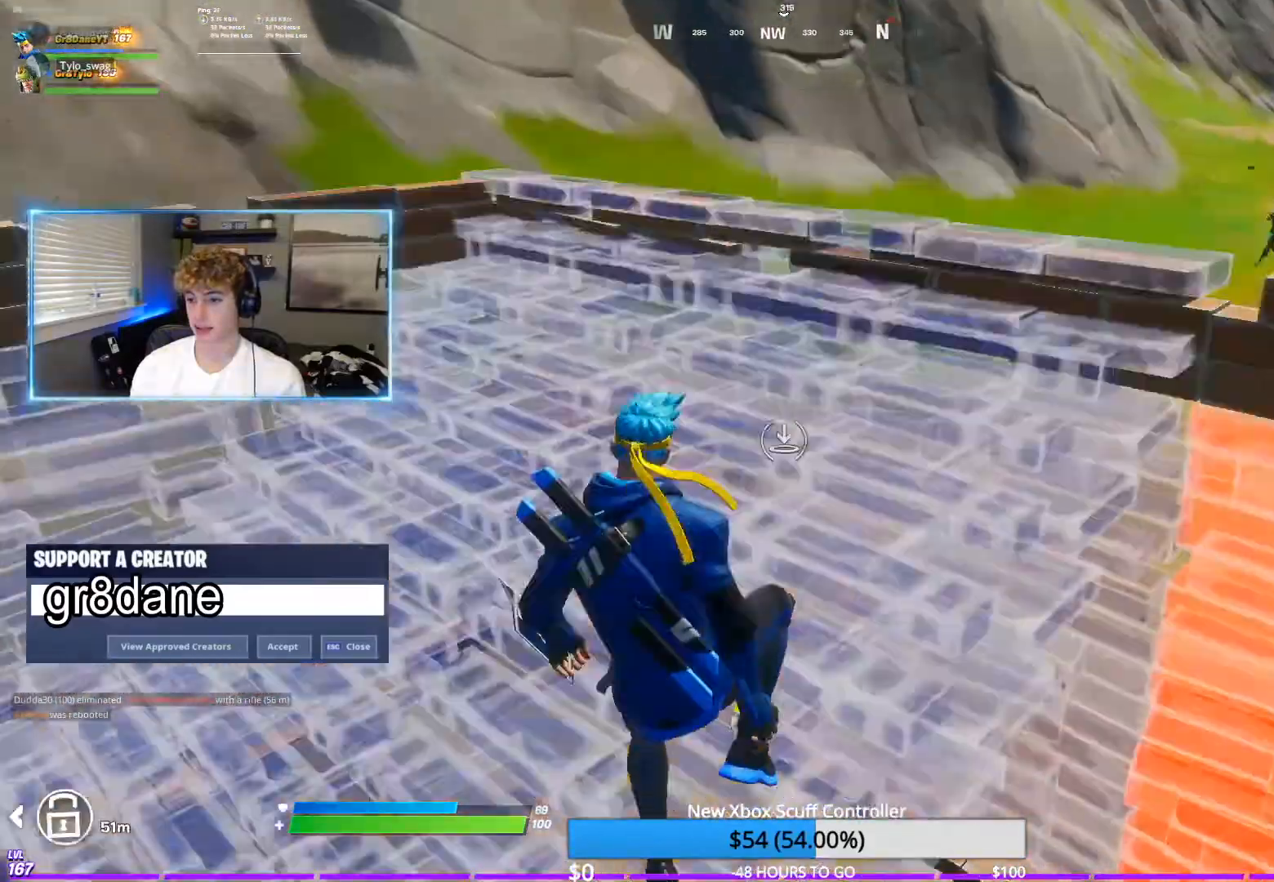
{"buttons": [], "left_stick": "up", "right_stick": "center", "events": [[17, "Y", "up"], [83, "Y", "down"], [133, "L2", "up"], [150, "Y", "up"], [200, "right_stick", "right"], [333, "L1", "down"], [350, "right_stick", "center"], [383, "left_stick", "up"], [417, "L1", "up"]]}
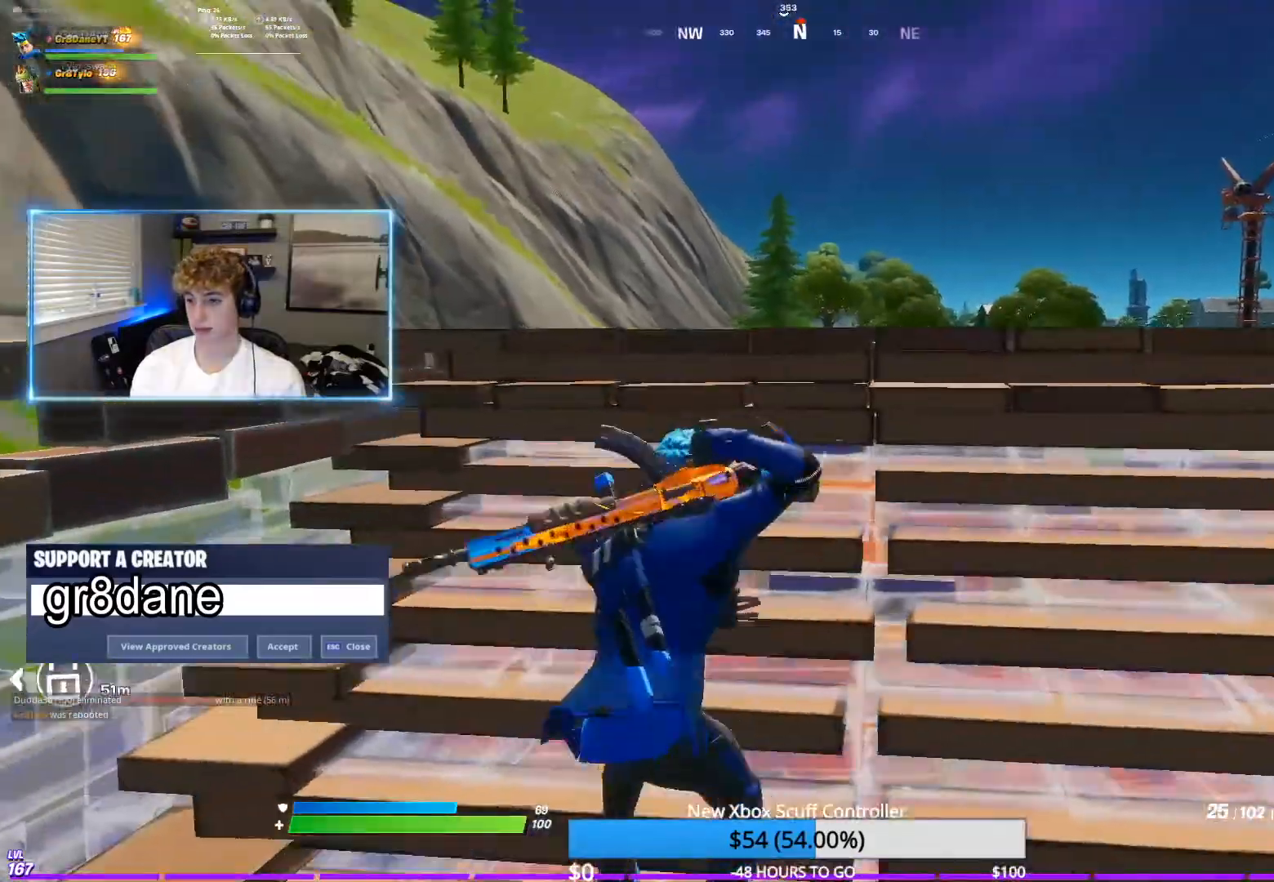
{"buttons": ["L2"], "left_stick": "up", "right_stick": "down", "events": [[217, "L2", "down"], [267, "right_stick", "down"]]}
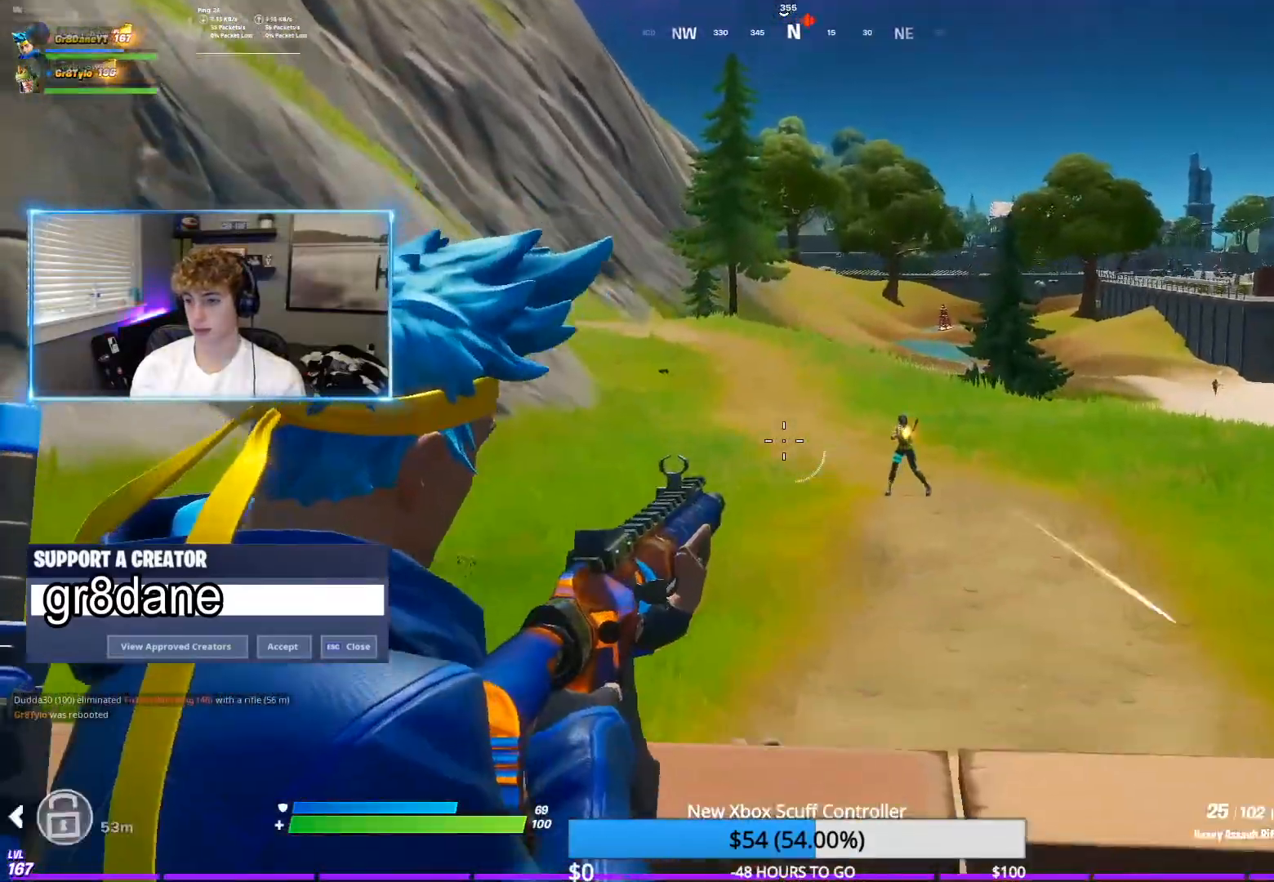
{"buttons": [], "left_stick": "up-right", "right_stick": "center", "events": [[50, "right_stick", "right"], [150, "L2", "up"], [150, "left_stick", "right"], [150, "right_stick", "center"], [450, "left_stick", "up-right"]]}
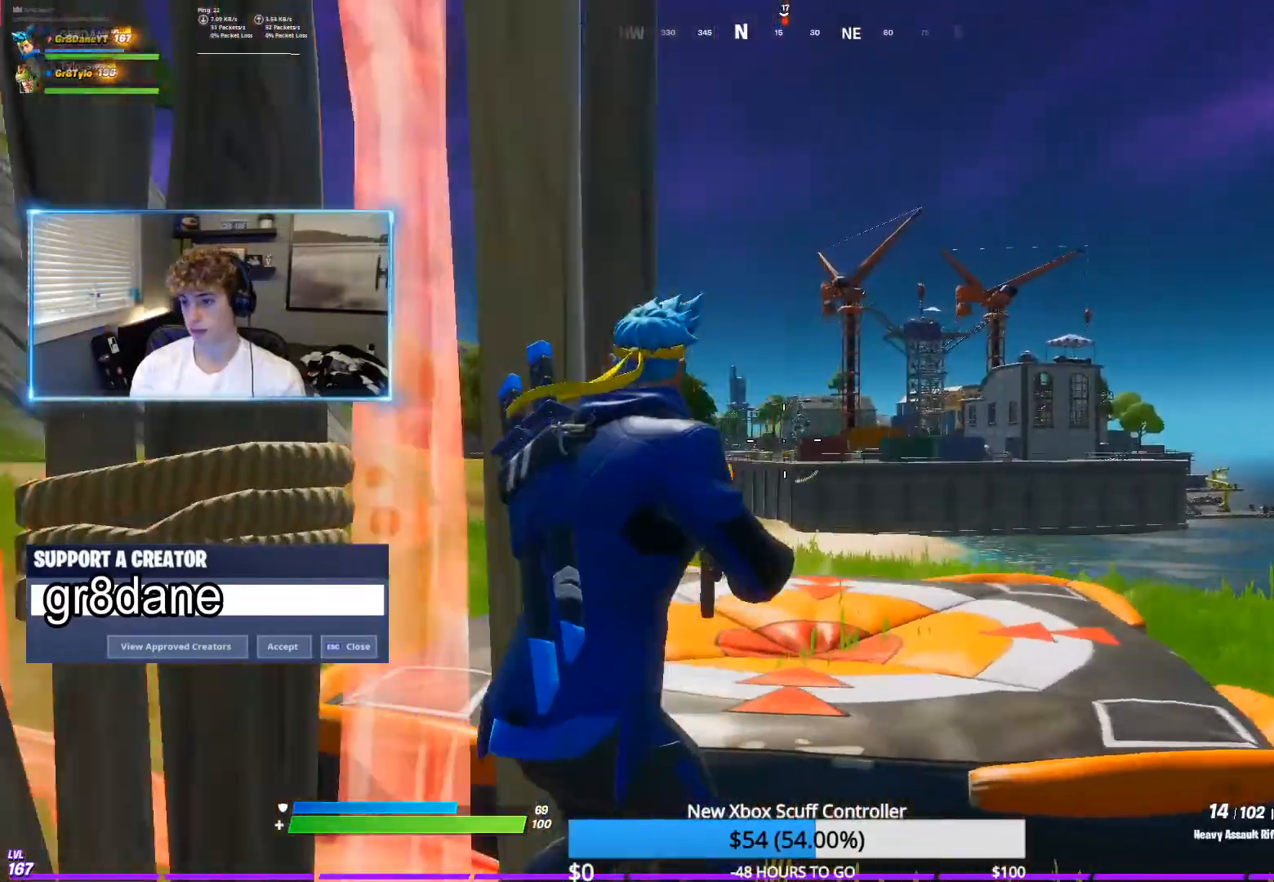
{"buttons": [], "left_stick": "center", "right_stick": "center", "events": [[17, "X", "down"], [100, "left_stick", "up"], [133, "X", "up"], [333, "right_stick", "up"], [417, "left_stick", "center"], [483, "right_stick", "center"]]}
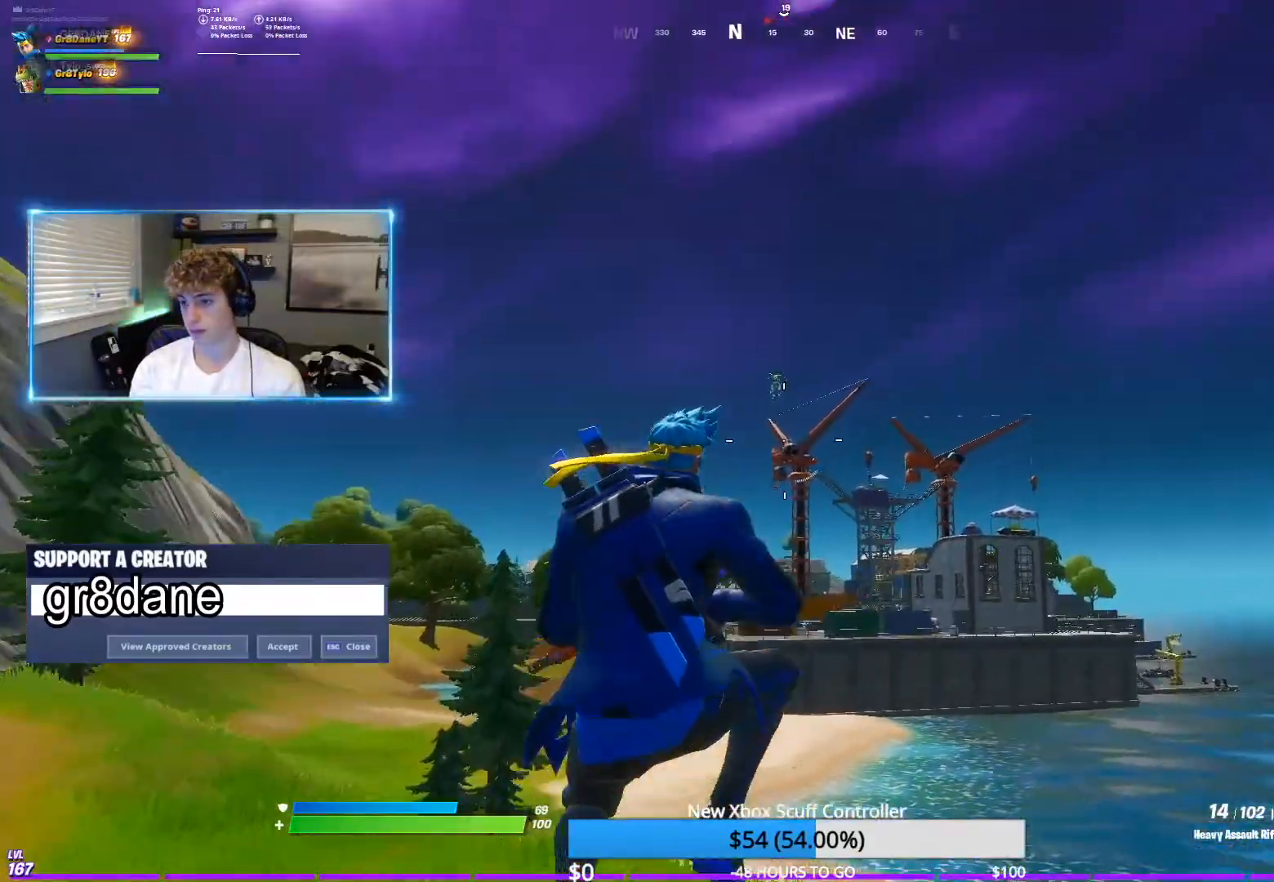
{"buttons": ["L2"], "left_stick": "center", "right_stick": "center", "events": [[17, "L2", "down"]]}
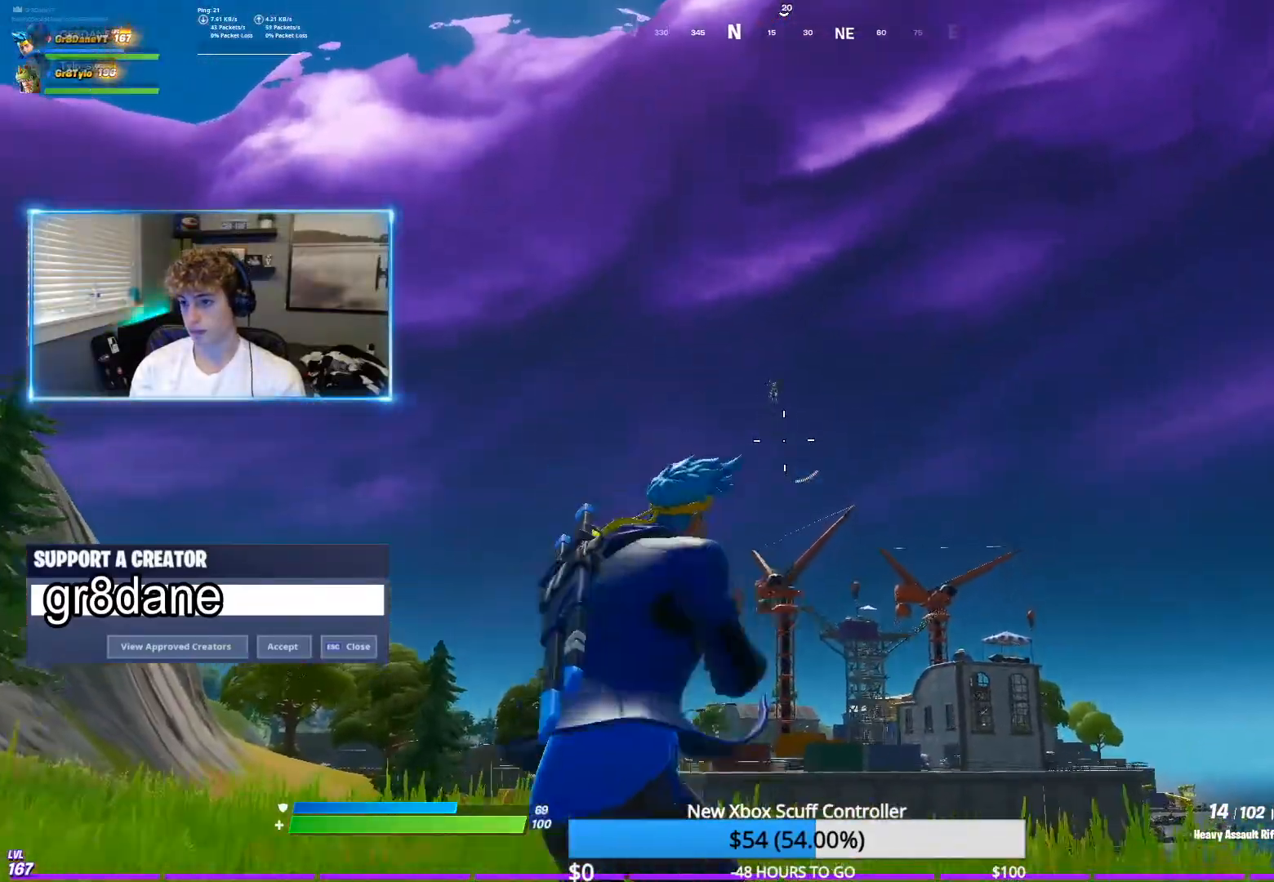
{"buttons": ["L2"], "left_stick": "center", "right_stick": "down-right", "events": [[350, "right_stick", "right"], [417, "right_stick", "down-right"]]}
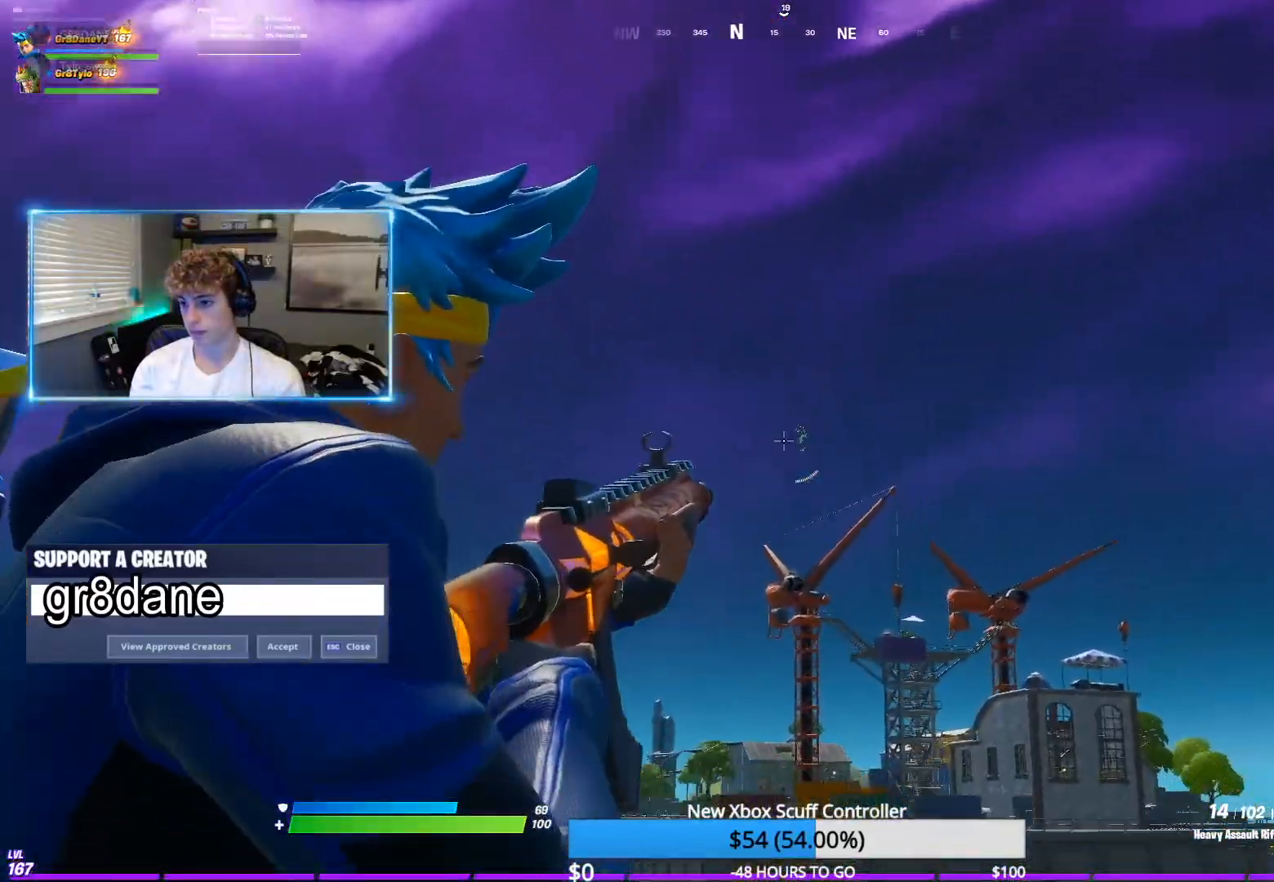
{"buttons": ["L2", "R2"], "left_stick": "center", "right_stick": "down", "events": [[83, "right_stick", "down"], [150, "R2", "down"], [300, "R2", "up"], [450, "R2", "down"]]}
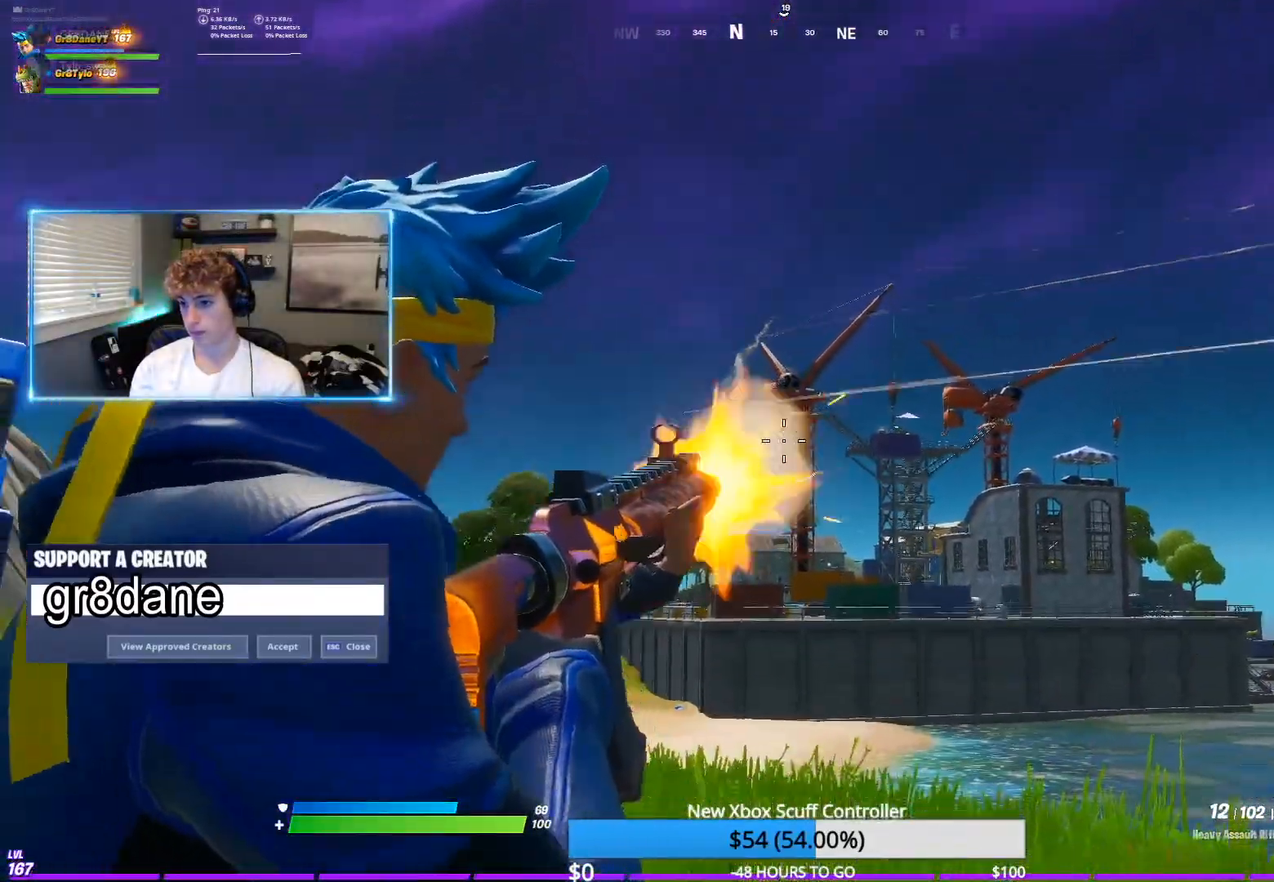
{"buttons": ["L2"], "left_stick": "center", "right_stick": "down", "events": [[117, "R2", "up"], [267, "R2", "down"], [433, "R2", "up"]]}
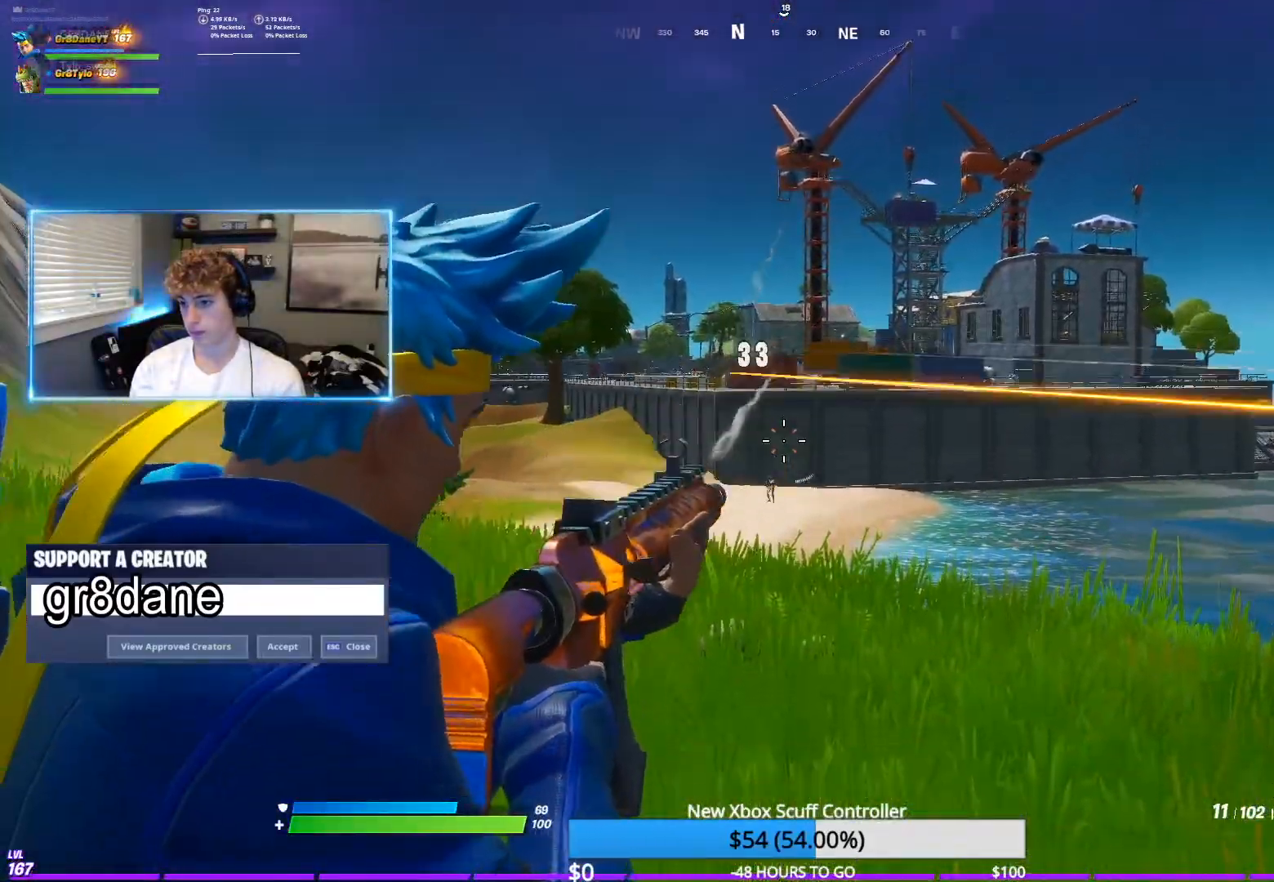
{"buttons": [], "left_stick": "up", "right_stick": "center", "events": [[17, "R2", "down"], [183, "R2", "up"], [367, "right_stick", "center"], [400, "left_stick", "up"], [433, "L2", "up"]]}
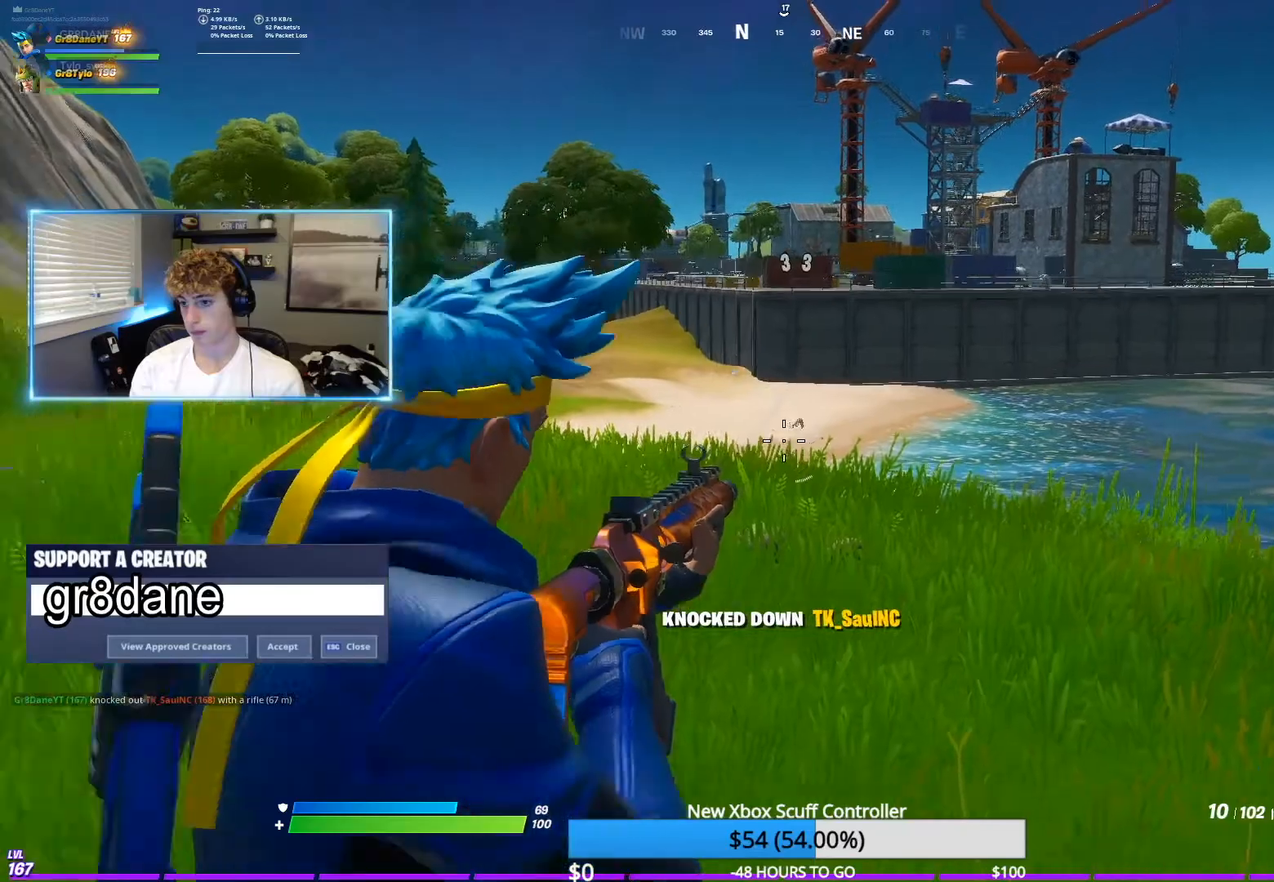
{"buttons": [], "left_stick": "up-right", "right_stick": "center", "events": [[300, "X", "down"], [300, "left_stick", "up-right"], [417, "X", "up"]]}
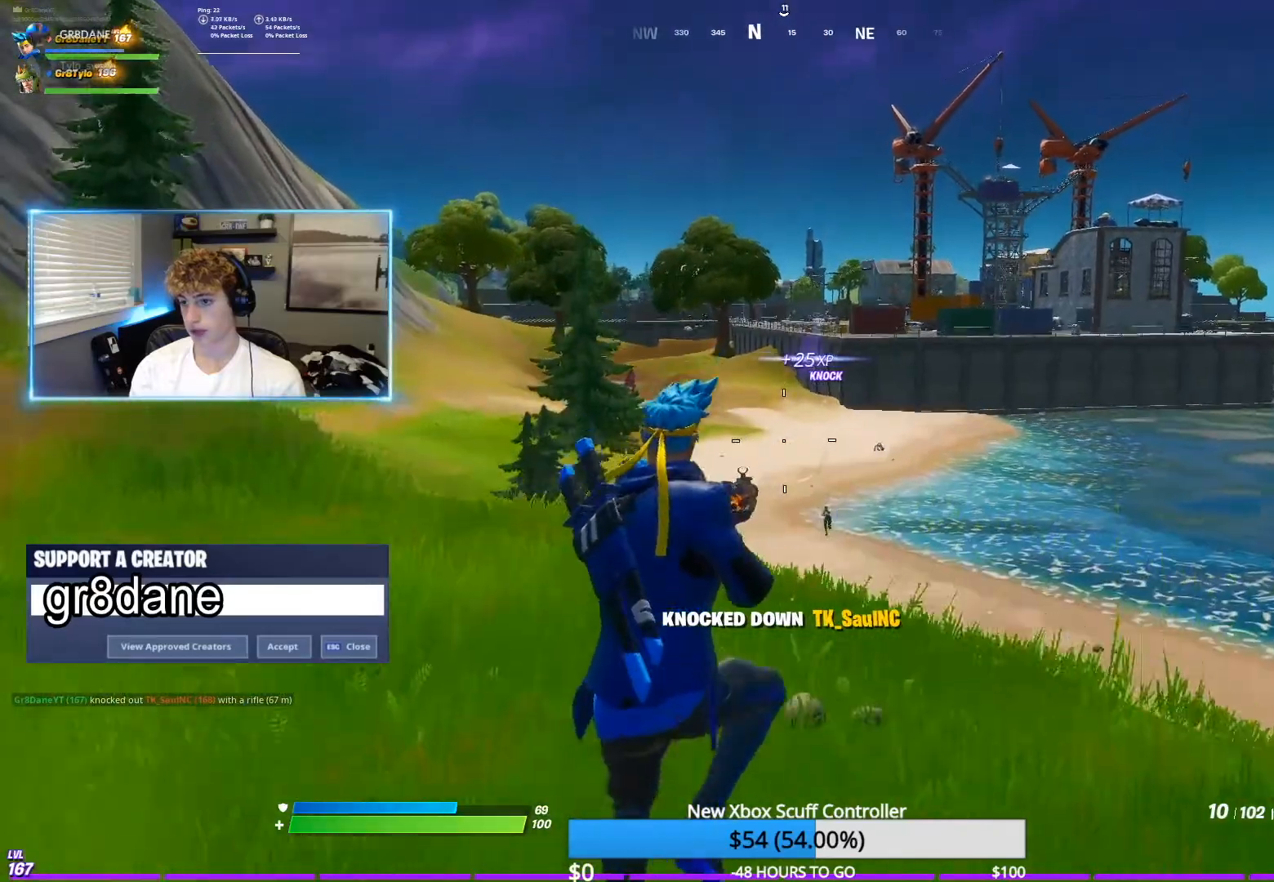
{"buttons": [], "left_stick": "up-right", "right_stick": "center", "events": []}
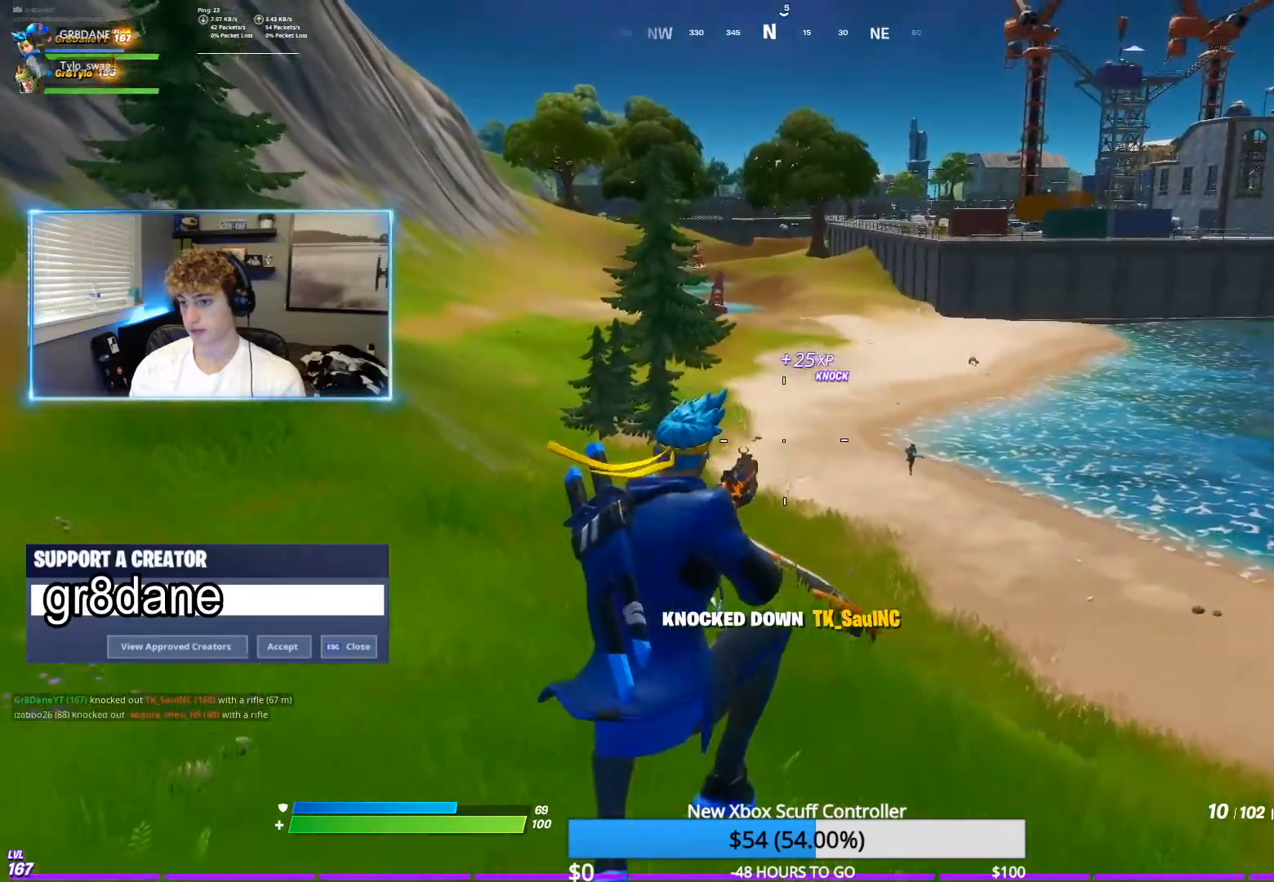
{"buttons": ["L2"], "left_stick": "up-left", "right_stick": "center", "events": [[233, "L2", "down"], [467, "left_stick", "up-left"]]}
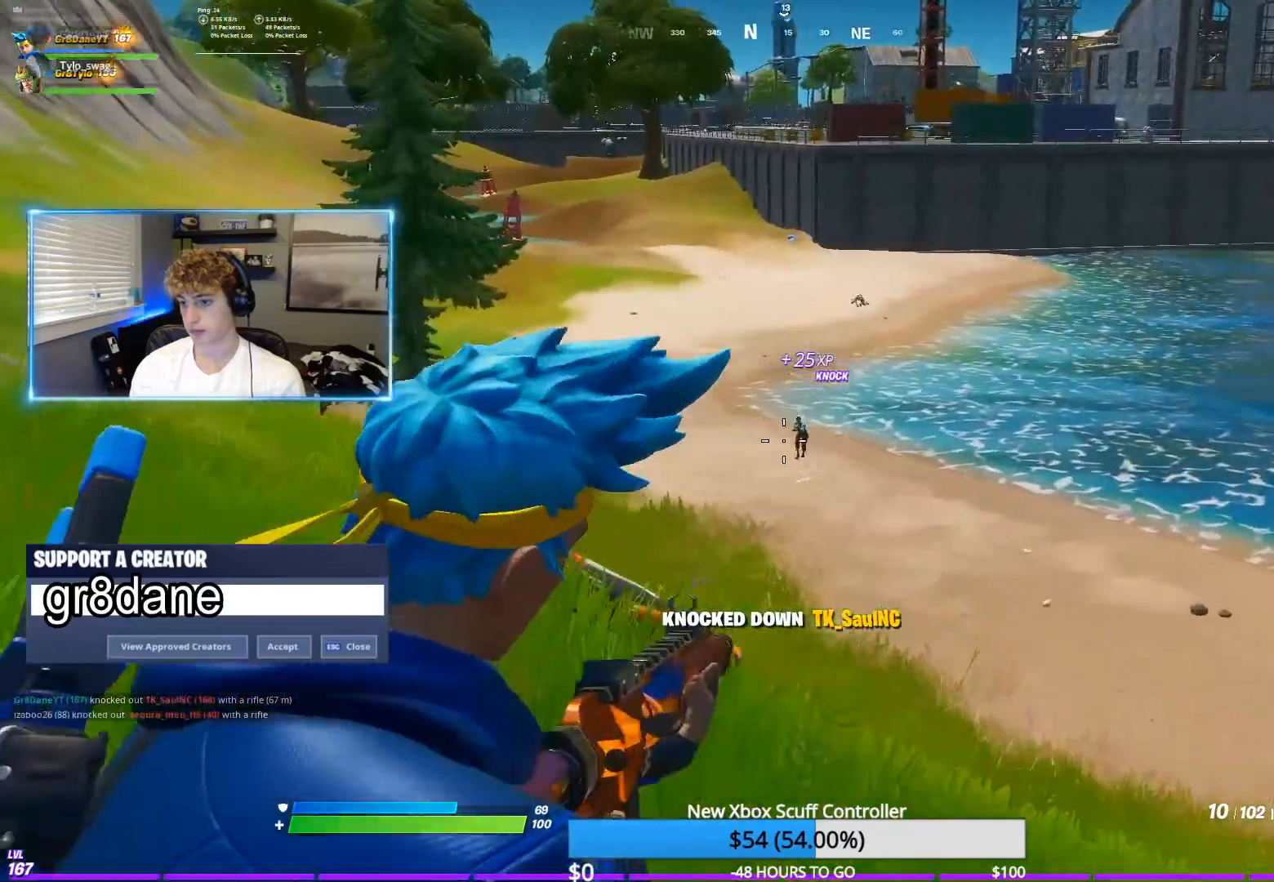
{"buttons": ["L2", "R2"], "left_stick": "right", "right_stick": "down-left", "events": [[150, "left_stick", "down-left"], [233, "R2", "down"], [283, "left_stick", "down-right"], [317, "right_stick", "down-right"], [417, "left_stick", "right"], [417, "right_stick", "down-left"]]}
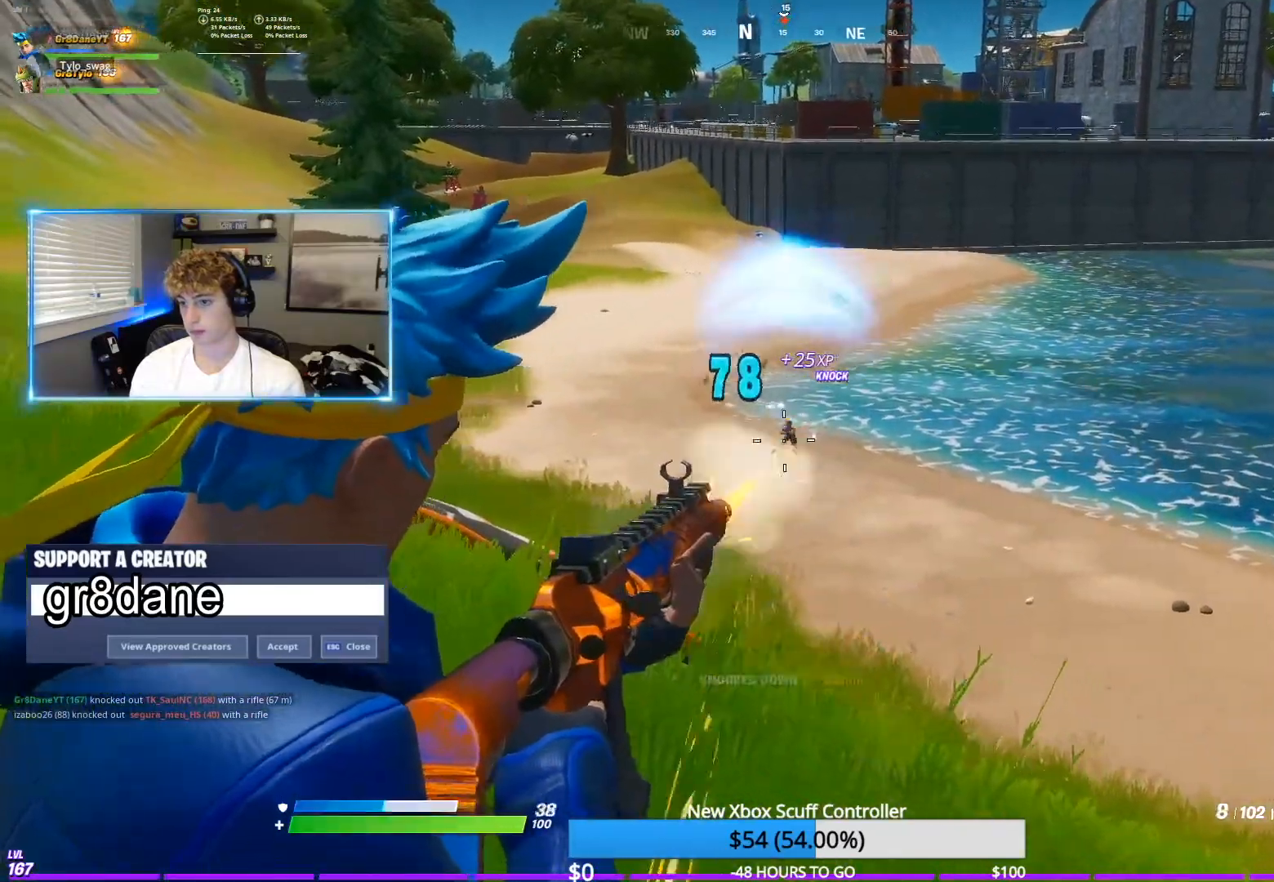
{"buttons": ["L2", "R2"], "left_stick": "down", "right_stick": "center", "events": [[117, "right_stick", "center"], [217, "right_stick", "right"], [267, "right_stick", "center"], [483, "left_stick", "down"]]}
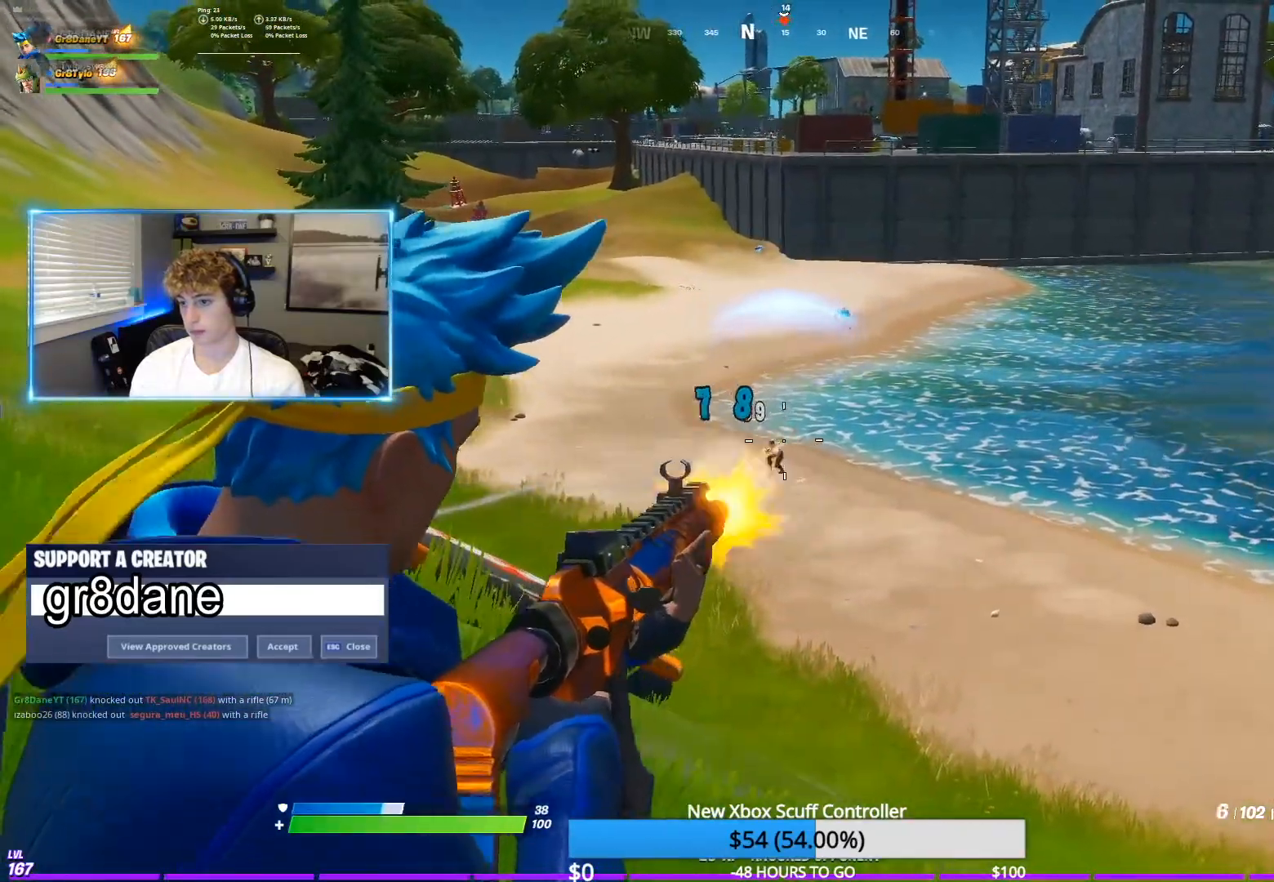
{"buttons": ["L2", "R2"], "left_stick": "down-left", "right_stick": "center", "events": [[17, "left_stick", "down-left"], [150, "right_stick", "down-left"], [283, "right_stick", "center"], [383, "right_stick", "right"], [467, "right_stick", "center"]]}
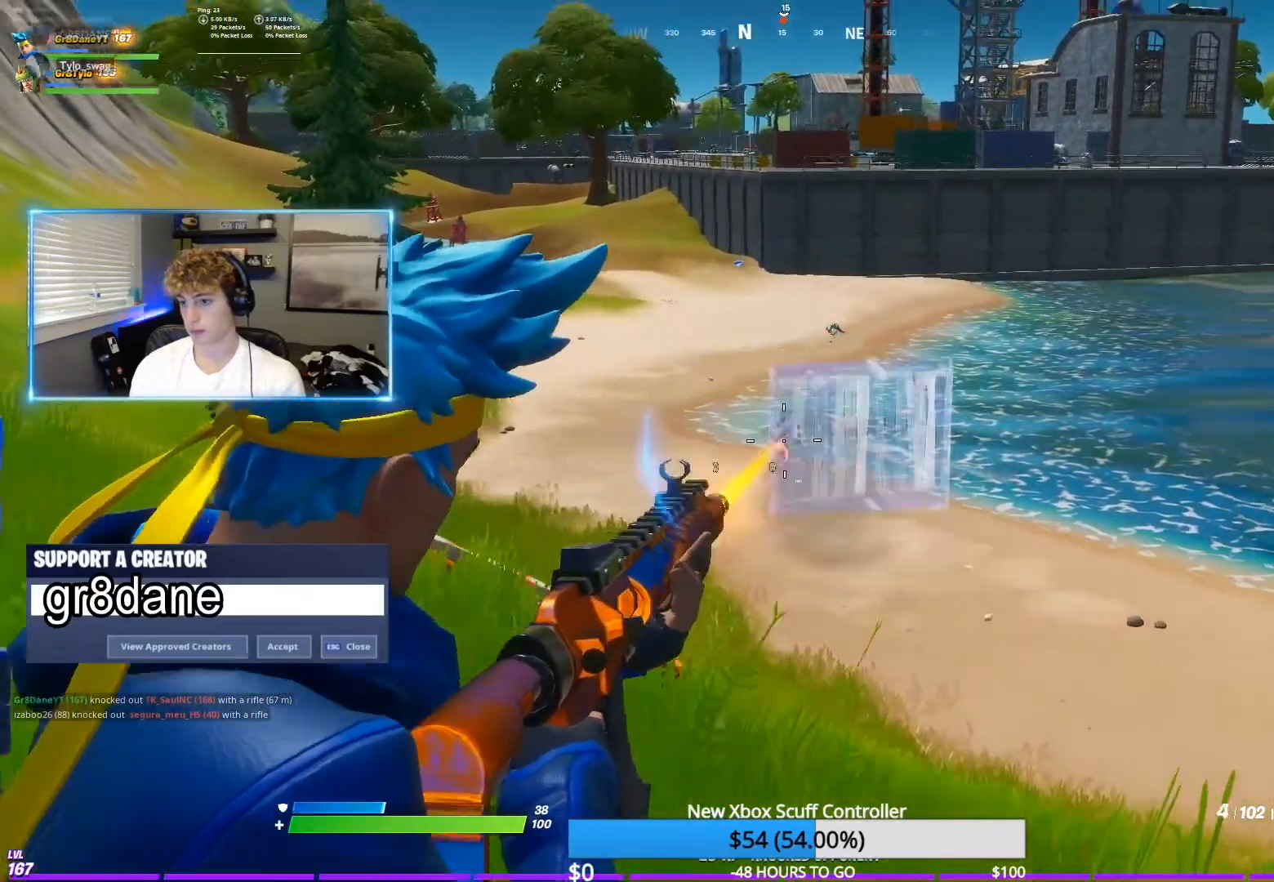
{"buttons": ["L2"], "left_stick": "up-left", "right_stick": "center", "events": [[50, "left_stick", "left"], [433, "left_stick", "up-left"], [450, "R2", "up"]]}
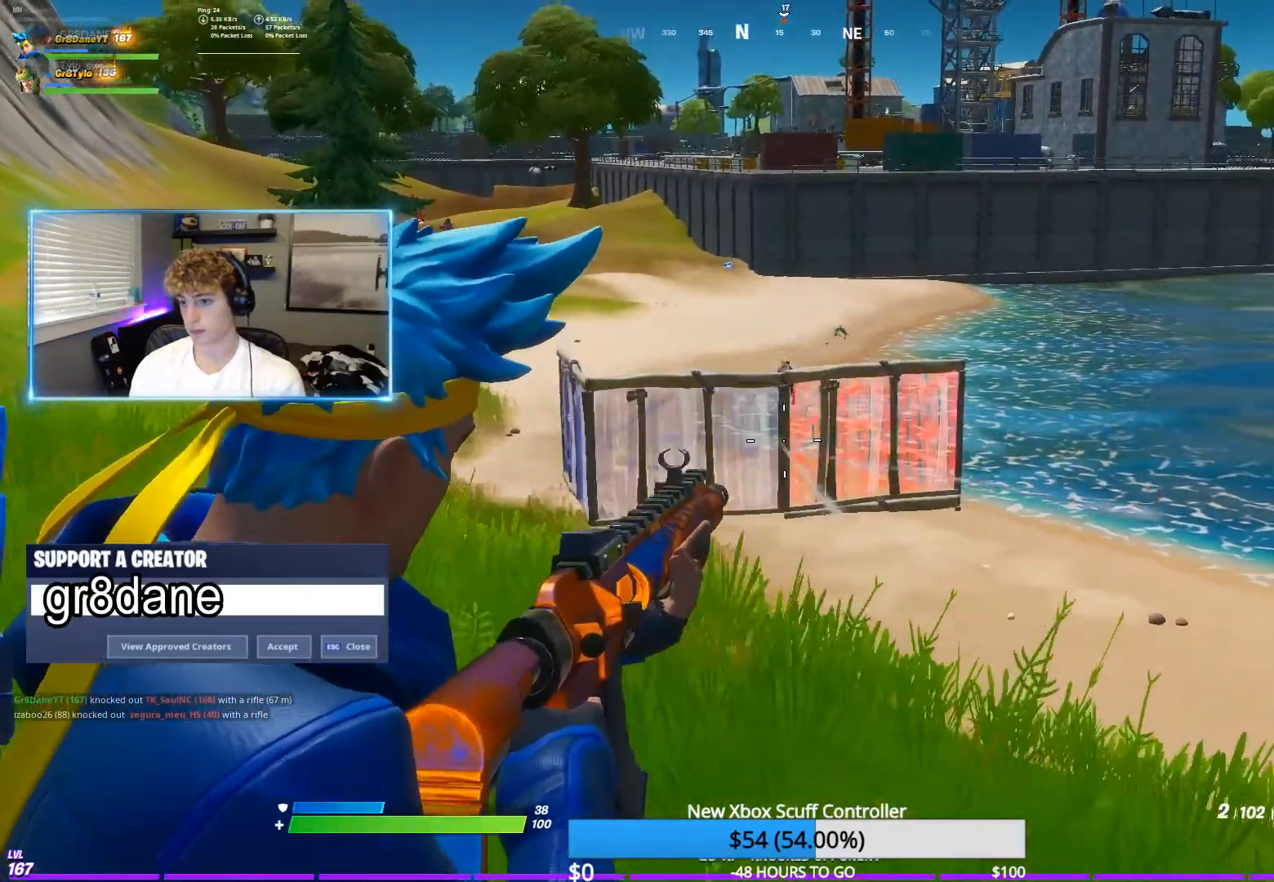
{"buttons": [], "left_stick": "down", "right_stick": "center", "events": [[67, "L2", "up"], [167, "left_stick", "center"], [217, "left_stick", "down"], [267, "B", "down"], [367, "B", "up"]]}
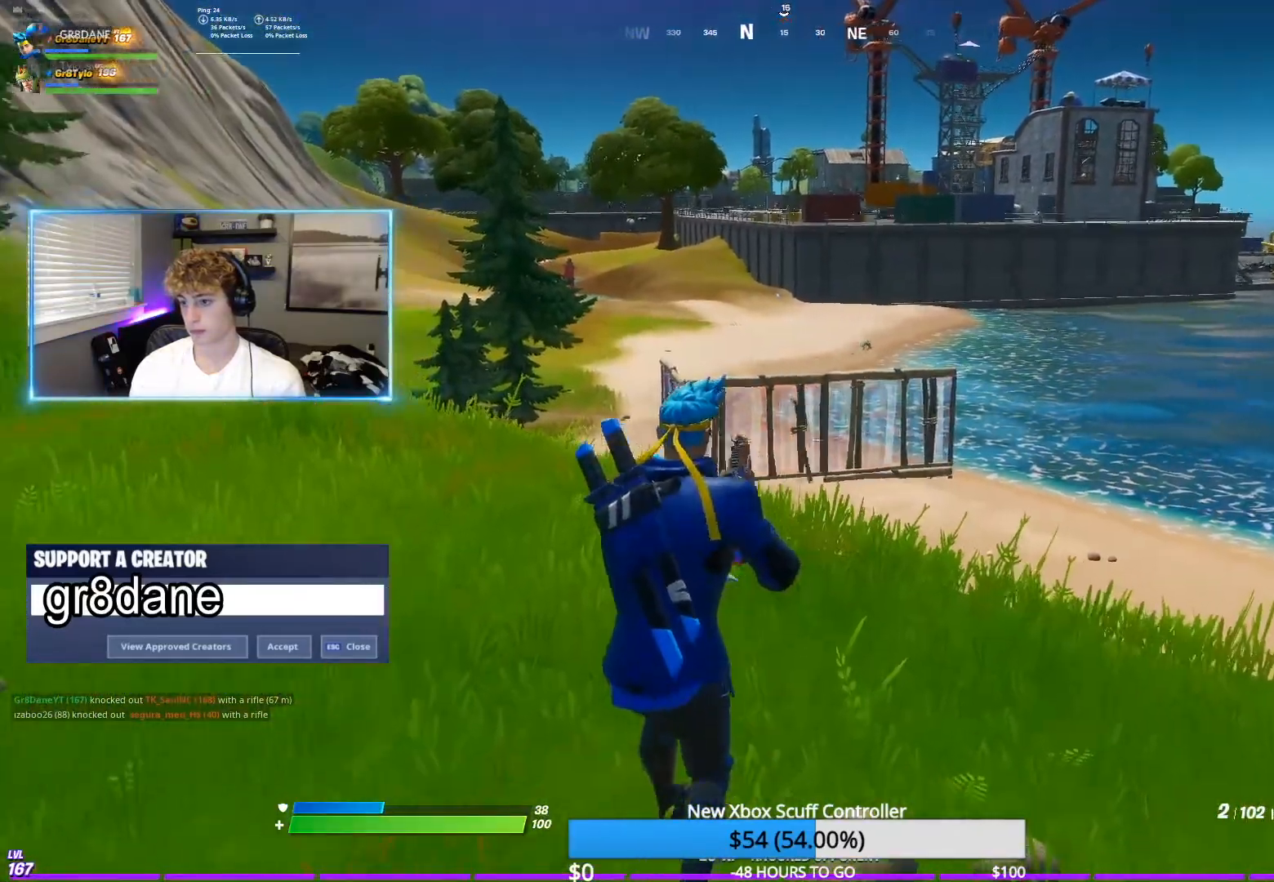
{"buttons": [], "left_stick": "down", "right_stick": "center", "events": [[250, "X", "down"], [333, "X", "up"]]}
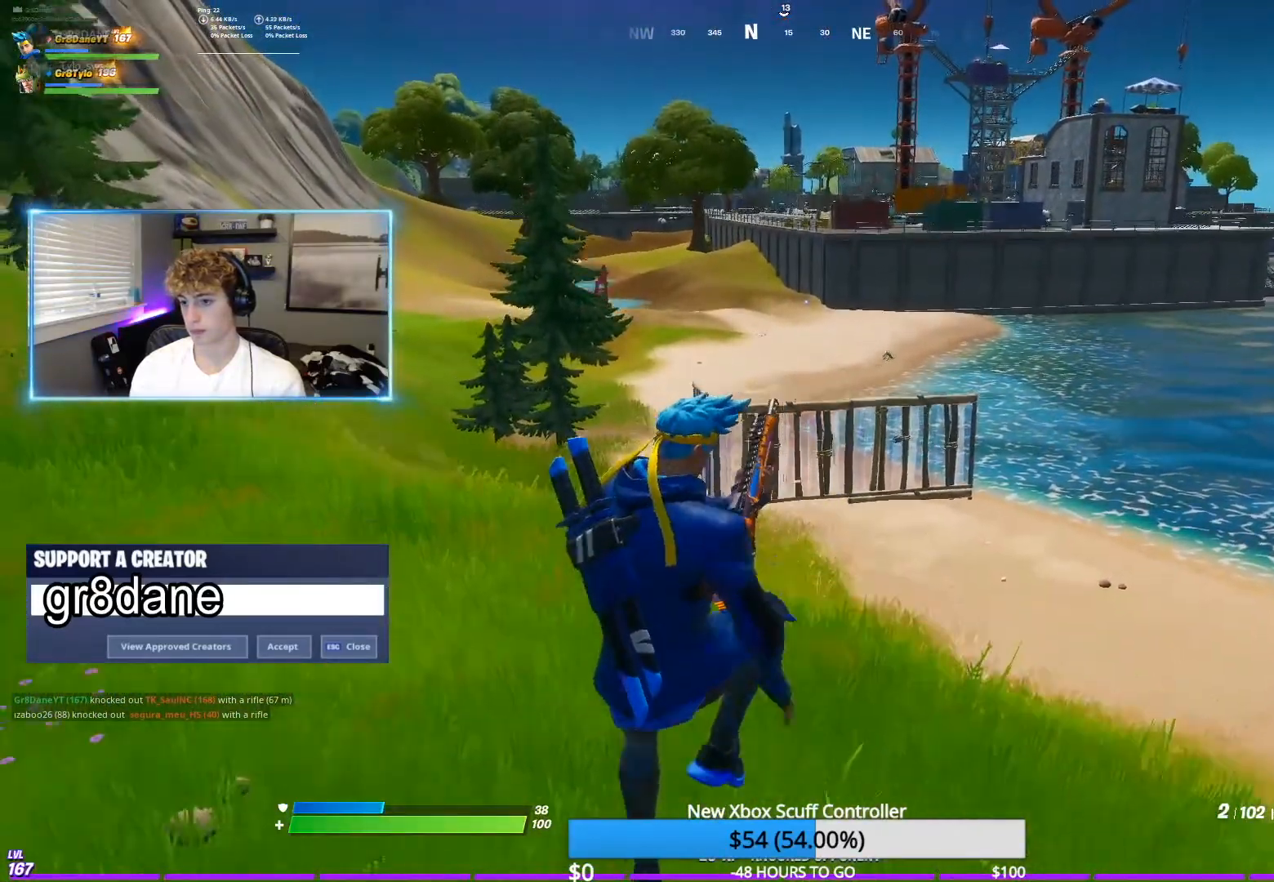
{"buttons": [], "left_stick": "right", "right_stick": "center", "events": [[367, "left_stick", "down-right"], [483, "left_stick", "right"]]}
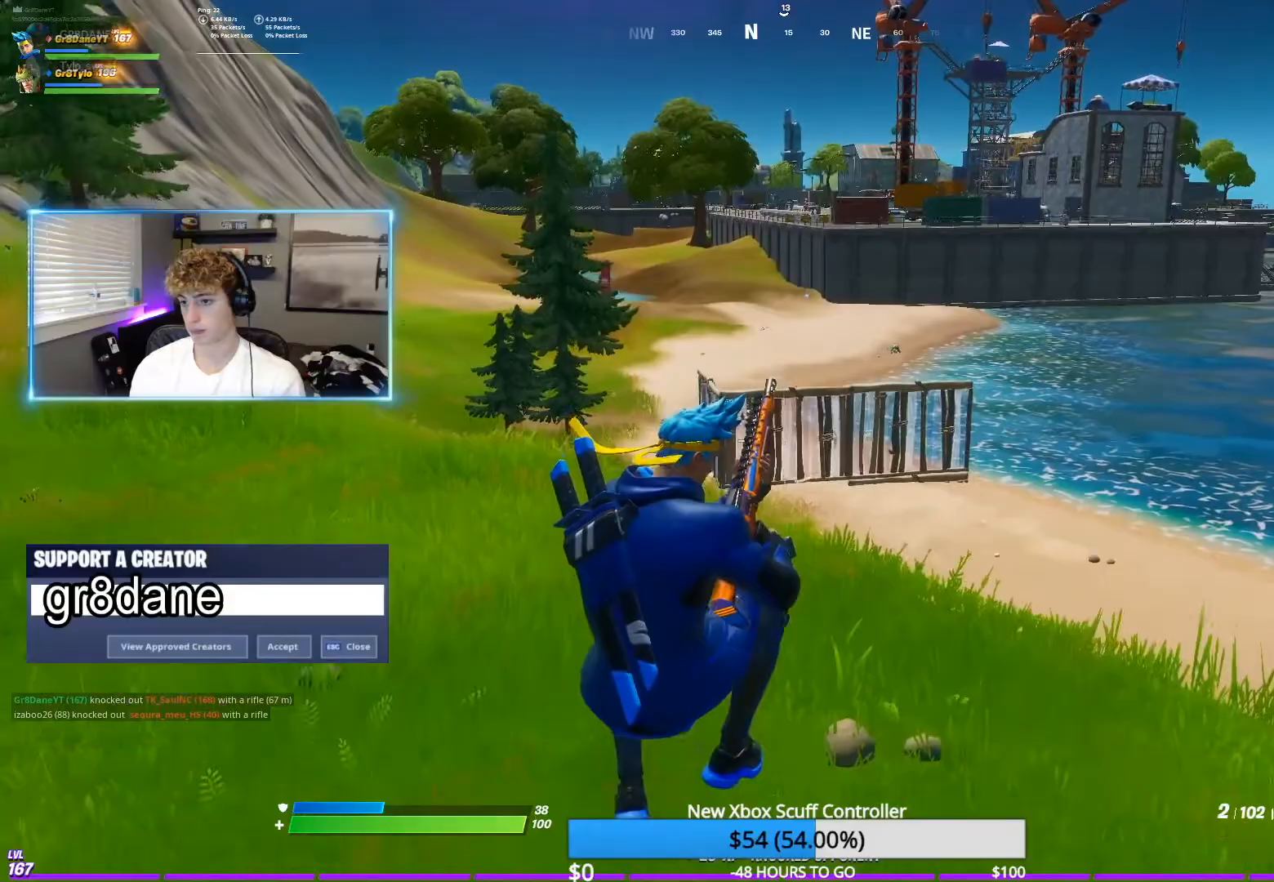
{"buttons": [], "left_stick": "up-right", "right_stick": "center", "events": [[150, "left_stick", "up-right"]]}
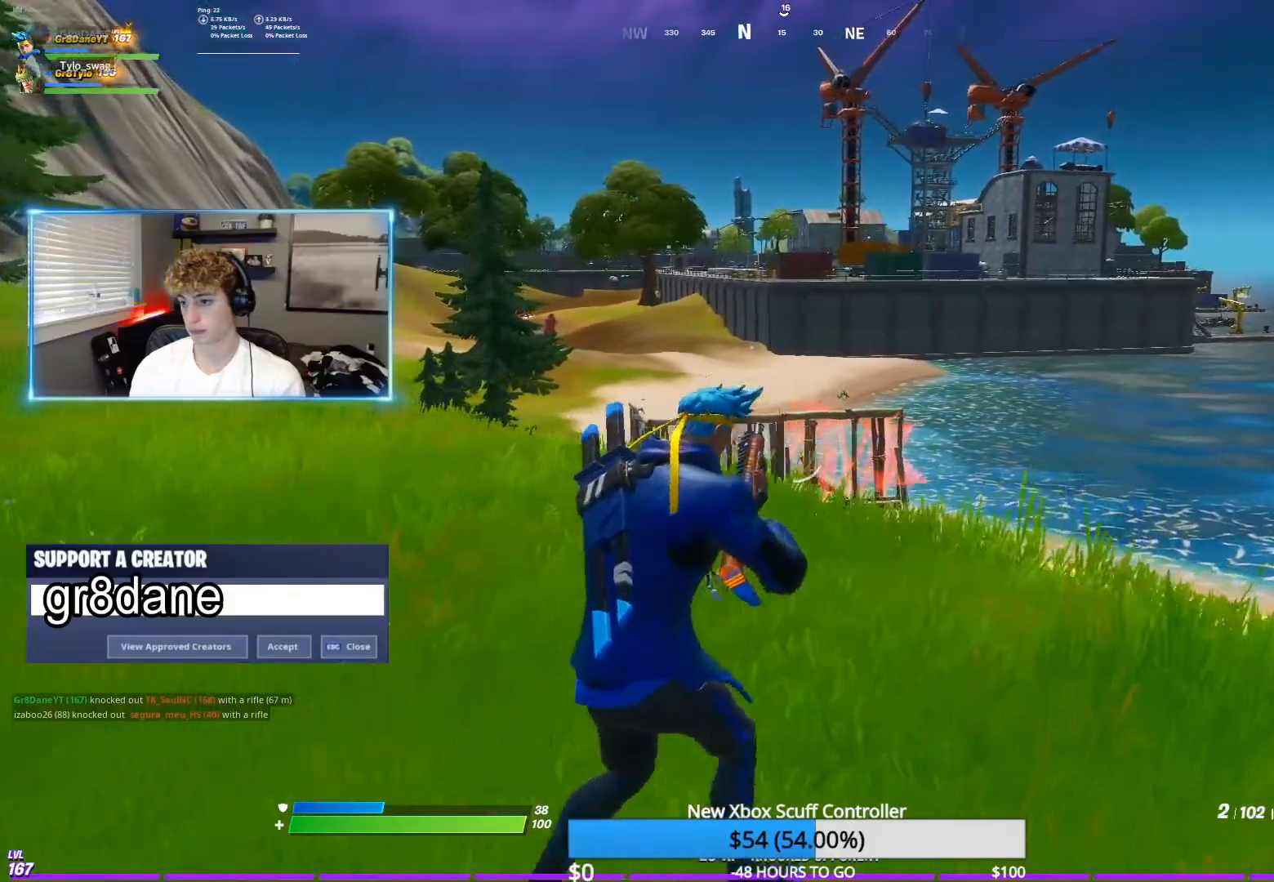
{"buttons": [], "left_stick": "up", "right_stick": "center", "events": [[150, "left_stick", "up"]]}
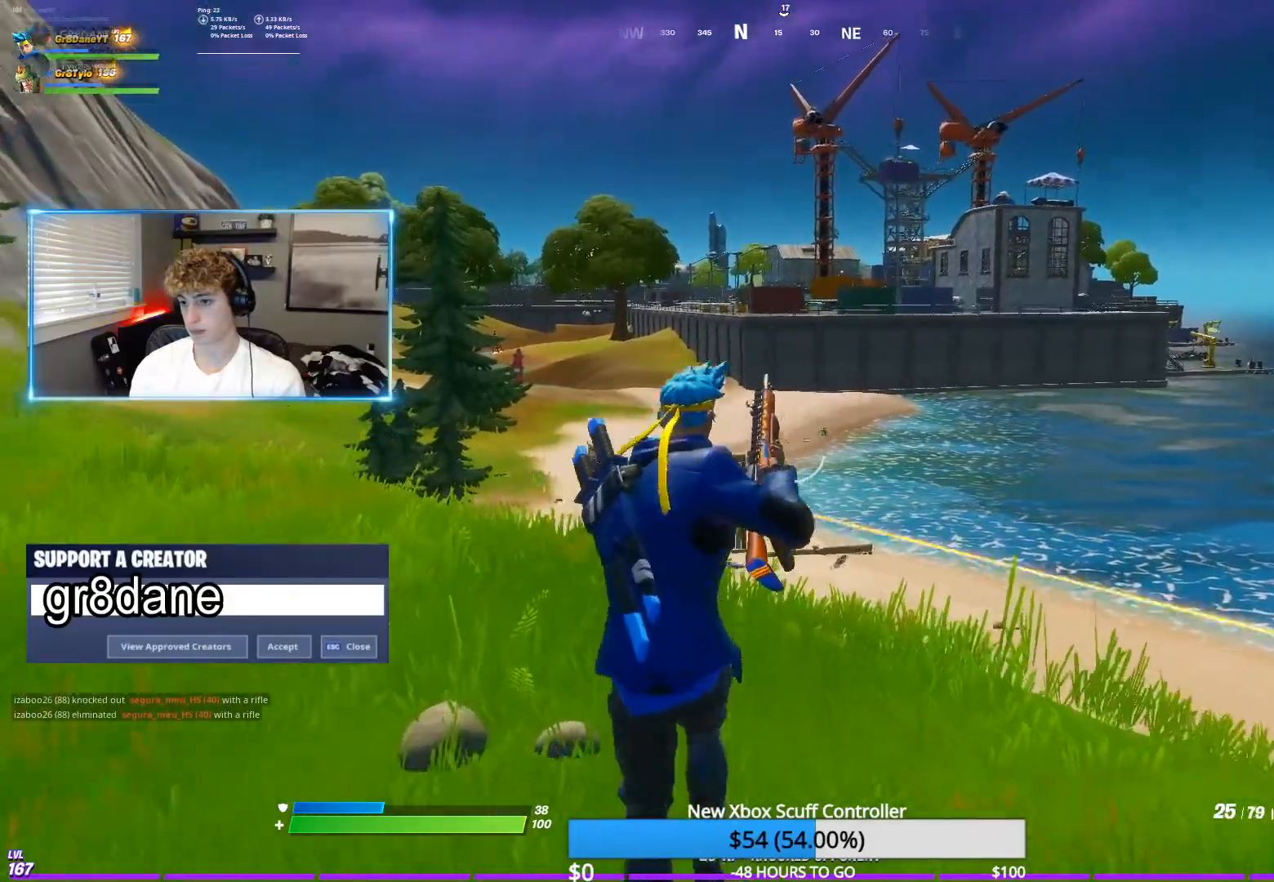
{"buttons": ["L2"], "left_stick": "center", "right_stick": "center"}
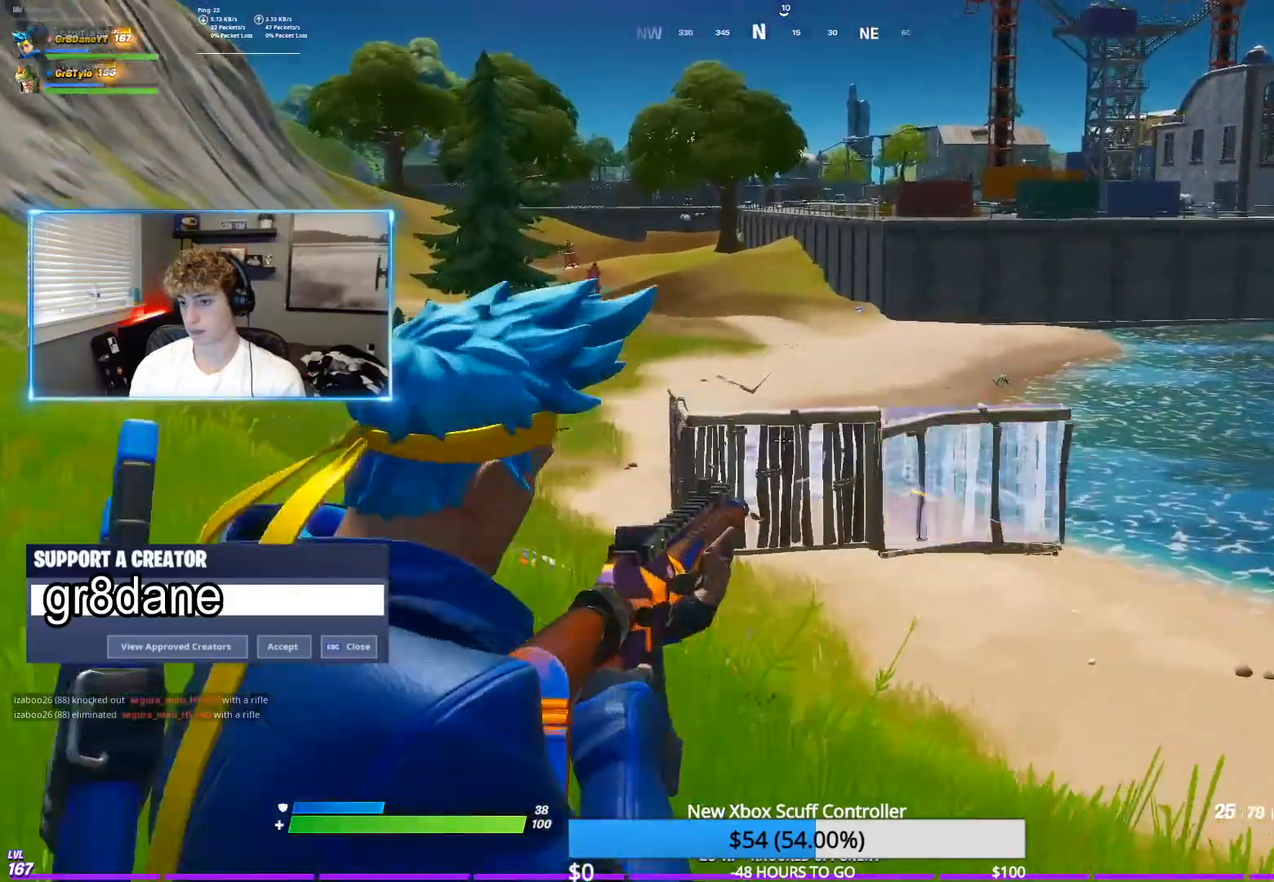
{"buttons": ["L2", "R2"], "left_stick": "center", "right_stick": "up-left", "events": [[167, "right_stick", "down-right"], [283, "right_stick", "center"], [333, "R2", "down"], [400, "right_stick", "up-left"]]}